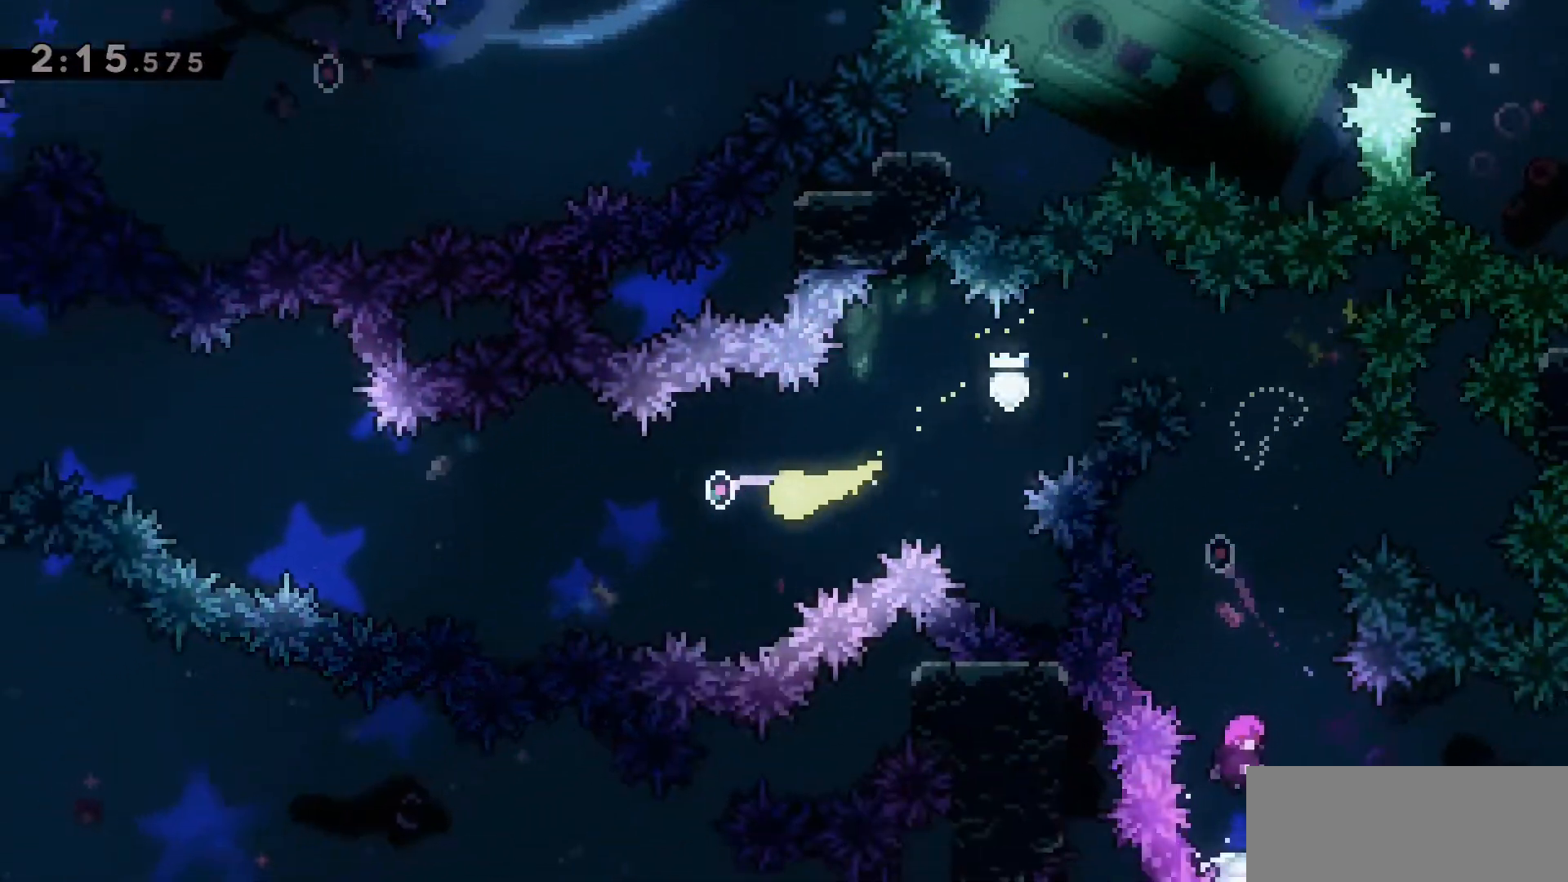
Gameplay with keyboard; each line is a JSON object with the keys held at the frame after it. "events" lists presses ("down") and releases ("up") of "a", "d", "dash", "demo", "grab", "jump", "jump2", "s" and "w" between this image and that frame as [ms after this image, input, new state], when the widget could be followed in between. No other keys are recorded. Mouse input is not recorded. Key names are as the overlay labels them; some are game actions (e.g. jump) rather than physical keys.
{"keys": ["a", "w"], "events": [[483, "w", "down"]]}
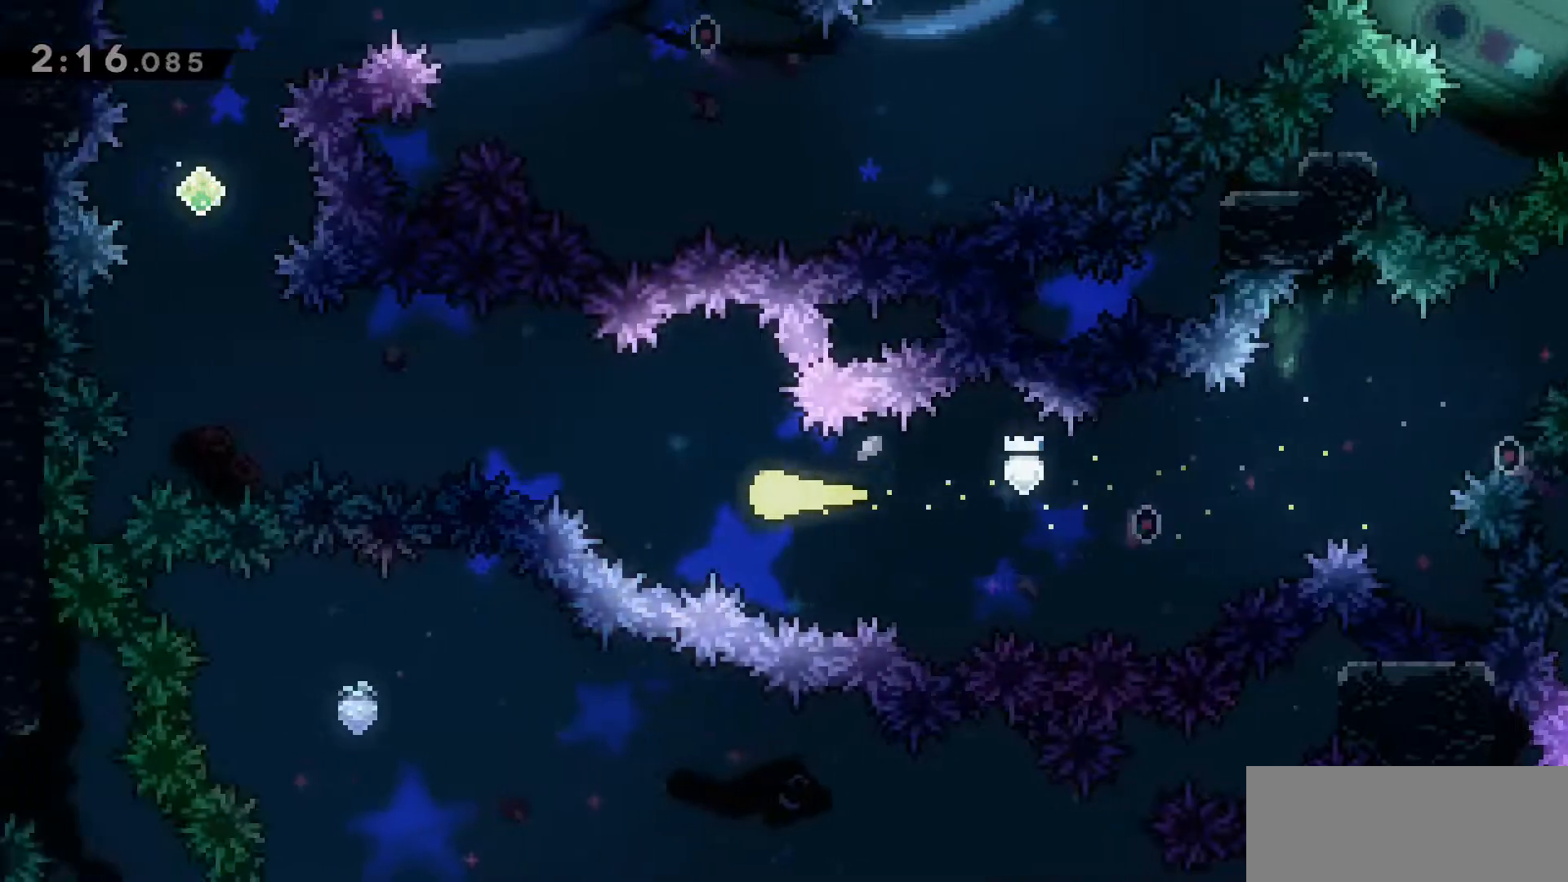
{"keys": ["a"], "events": [[117, "w", "up"]]}
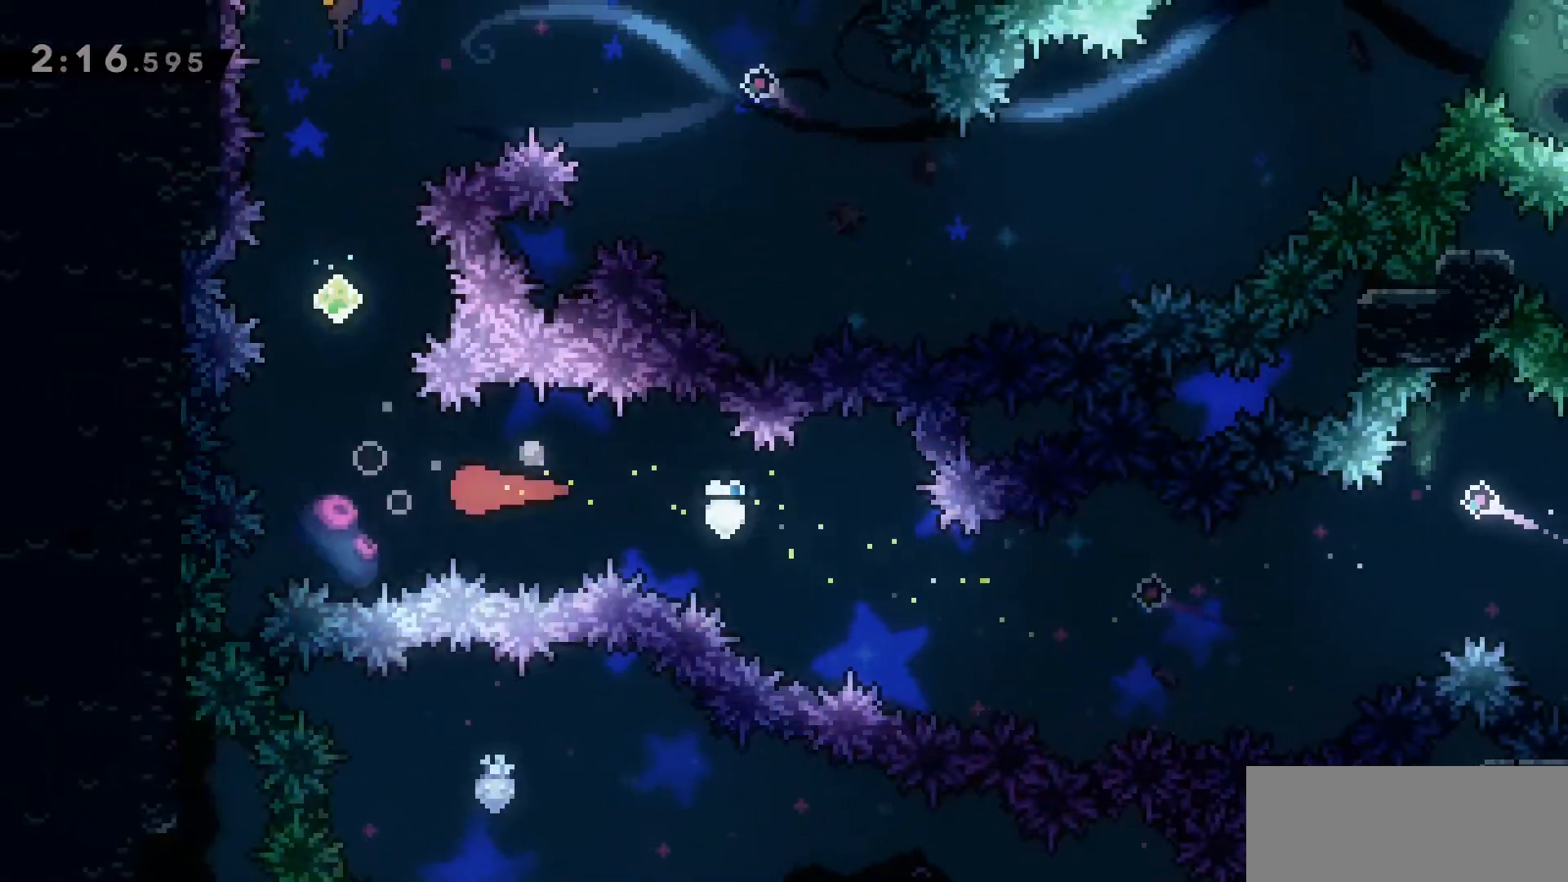
{"keys": ["dash", "w"], "events": [[83, "a", "up"], [83, "w", "down"], [133, "dash", "down"], [317, "dash", "up"], [467, "dash", "down"]]}
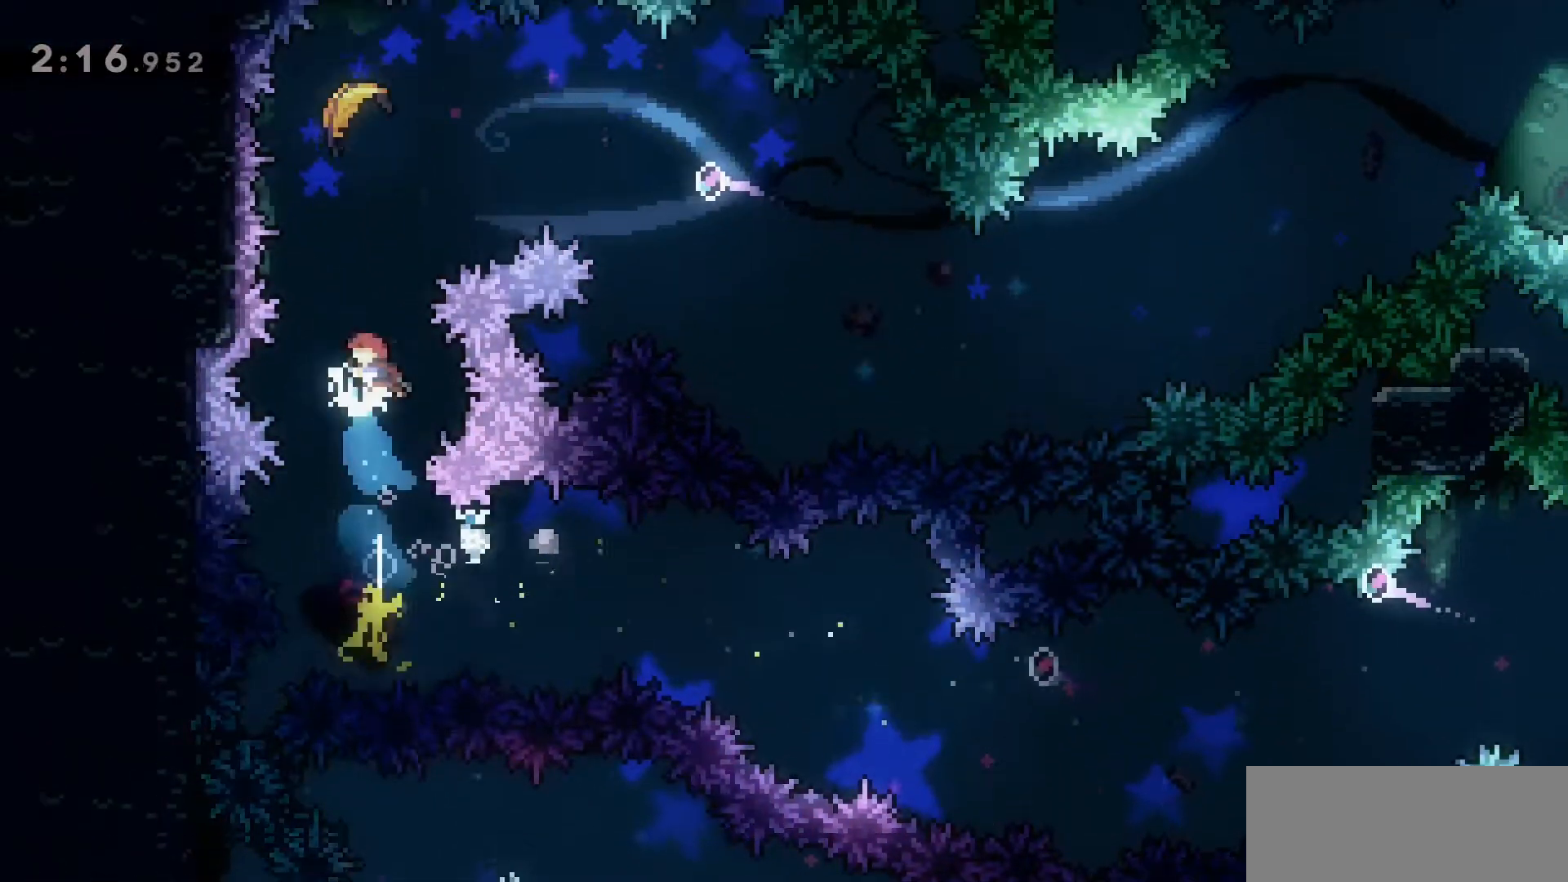
{"keys": ["d"], "events": [[250, "d", "down"], [250, "dash", "up"], [250, "w", "up"]]}
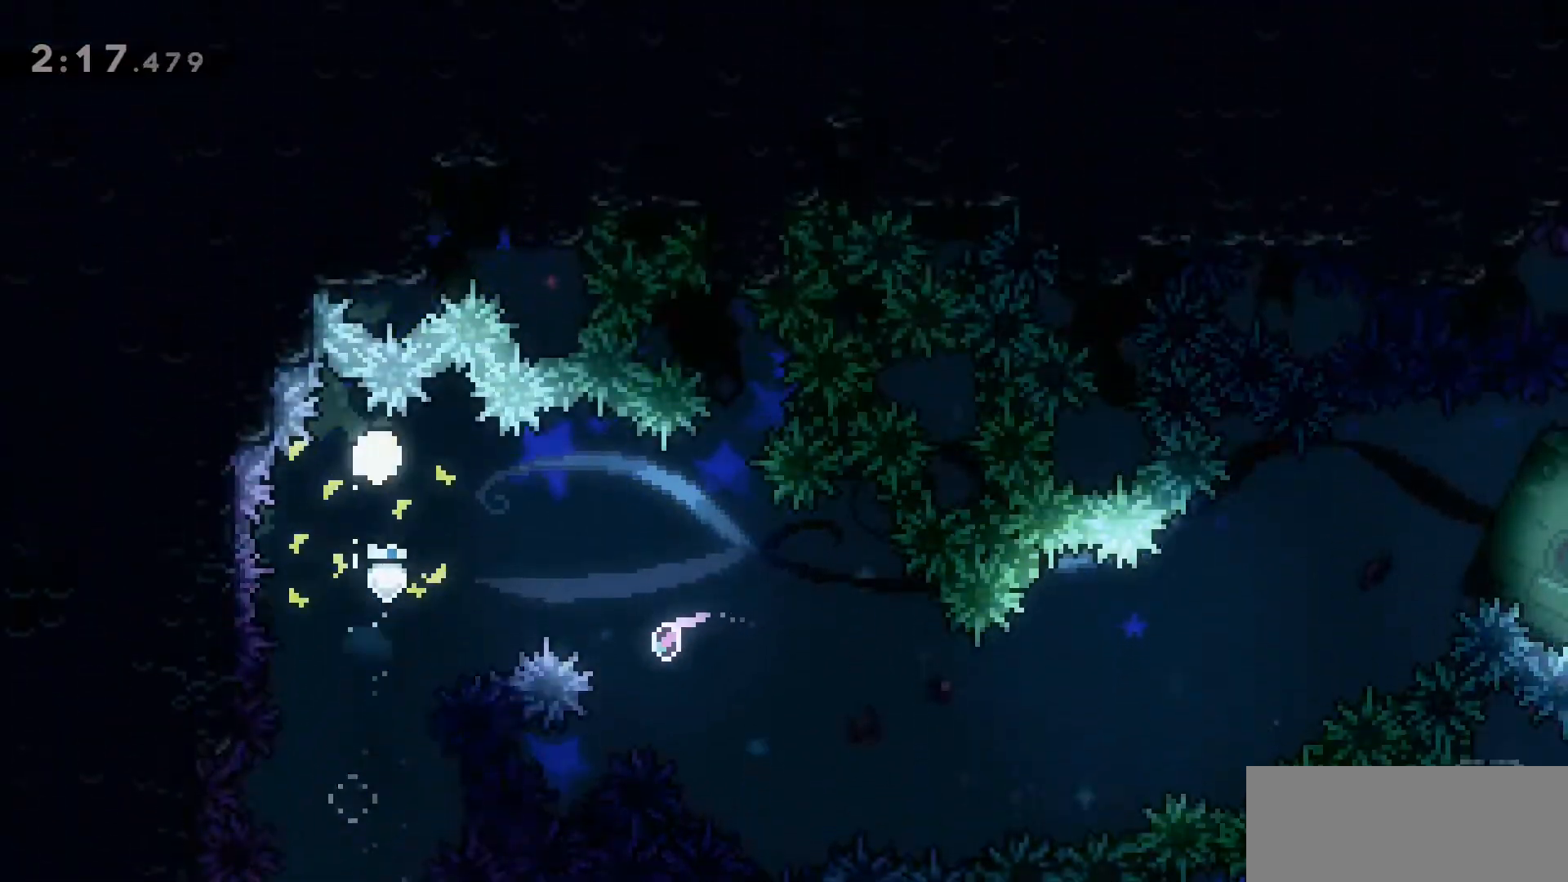
{"keys": ["d", "s"], "events": [[317, "s", "down"]]}
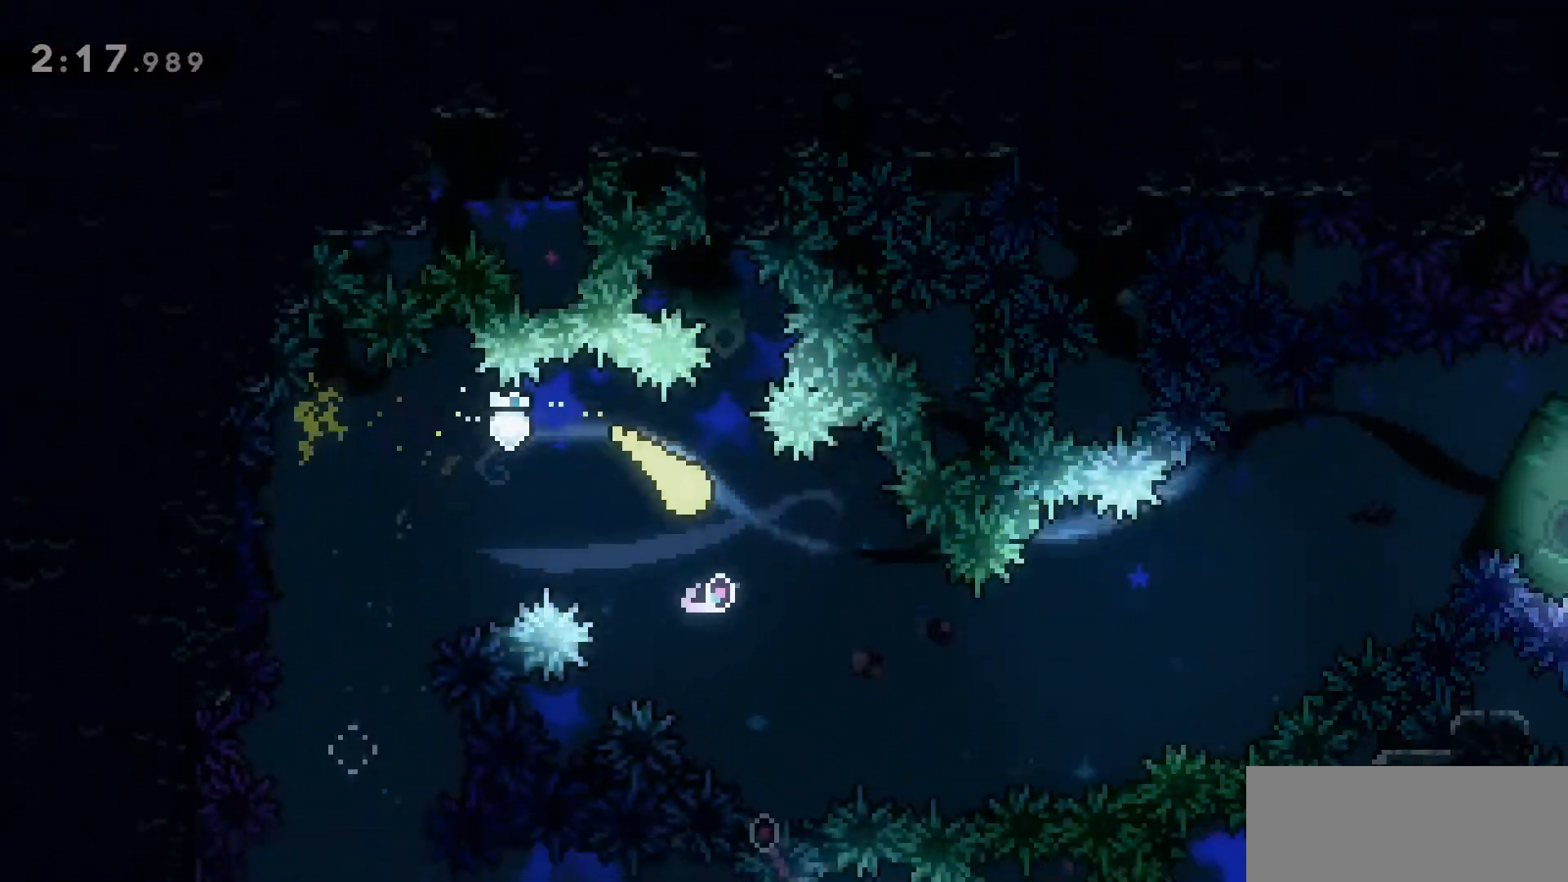
{"keys": ["d"], "events": [[333, "s", "up"]]}
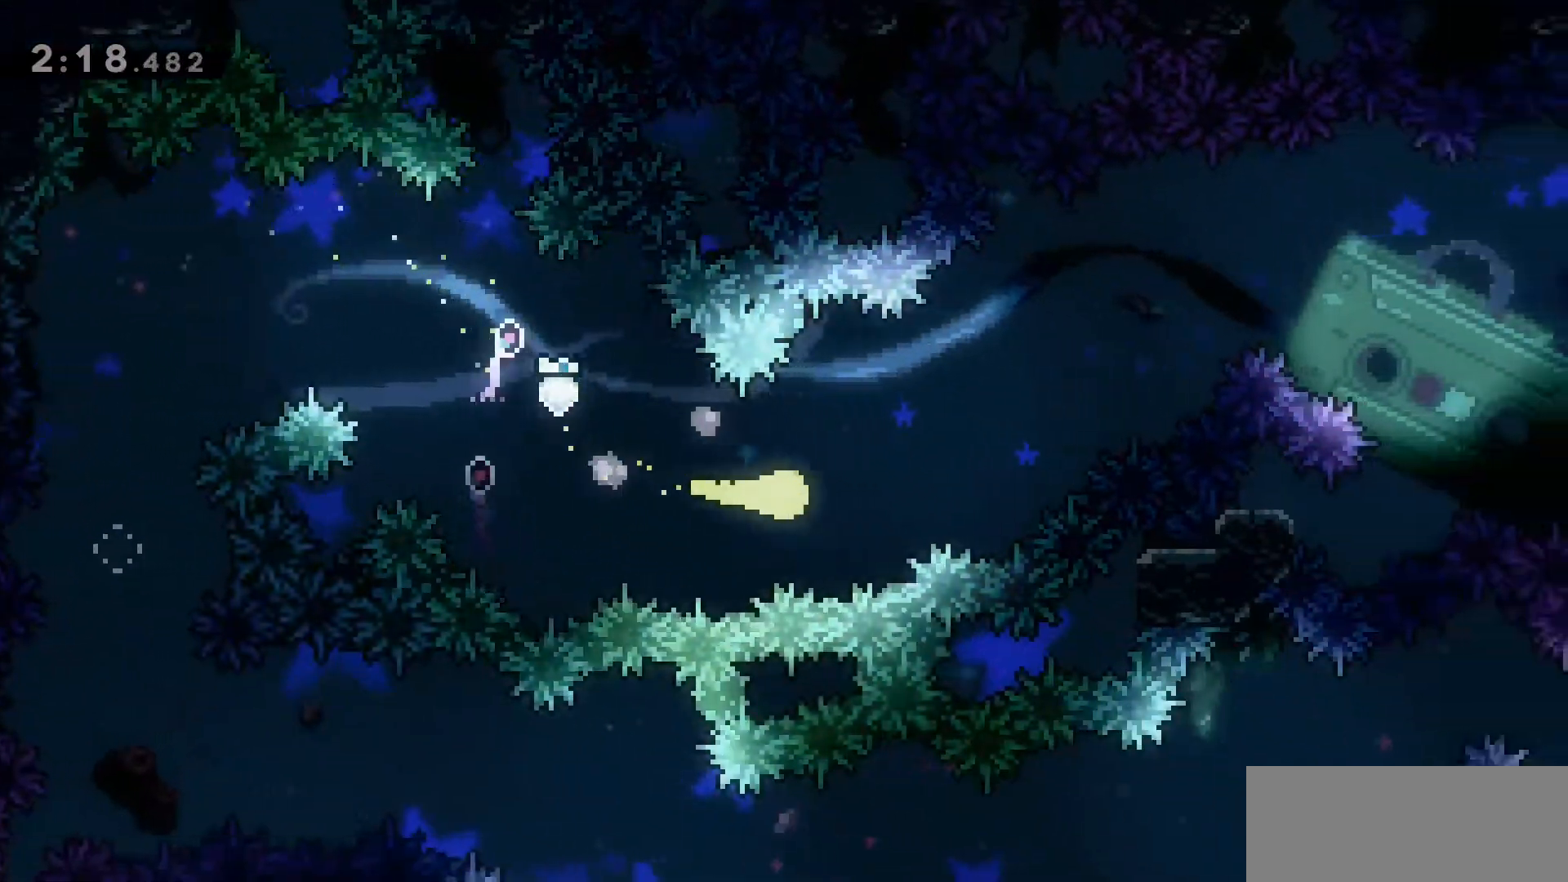
{"keys": ["d"], "events": [[17, "w", "down"], [383, "w", "up"]]}
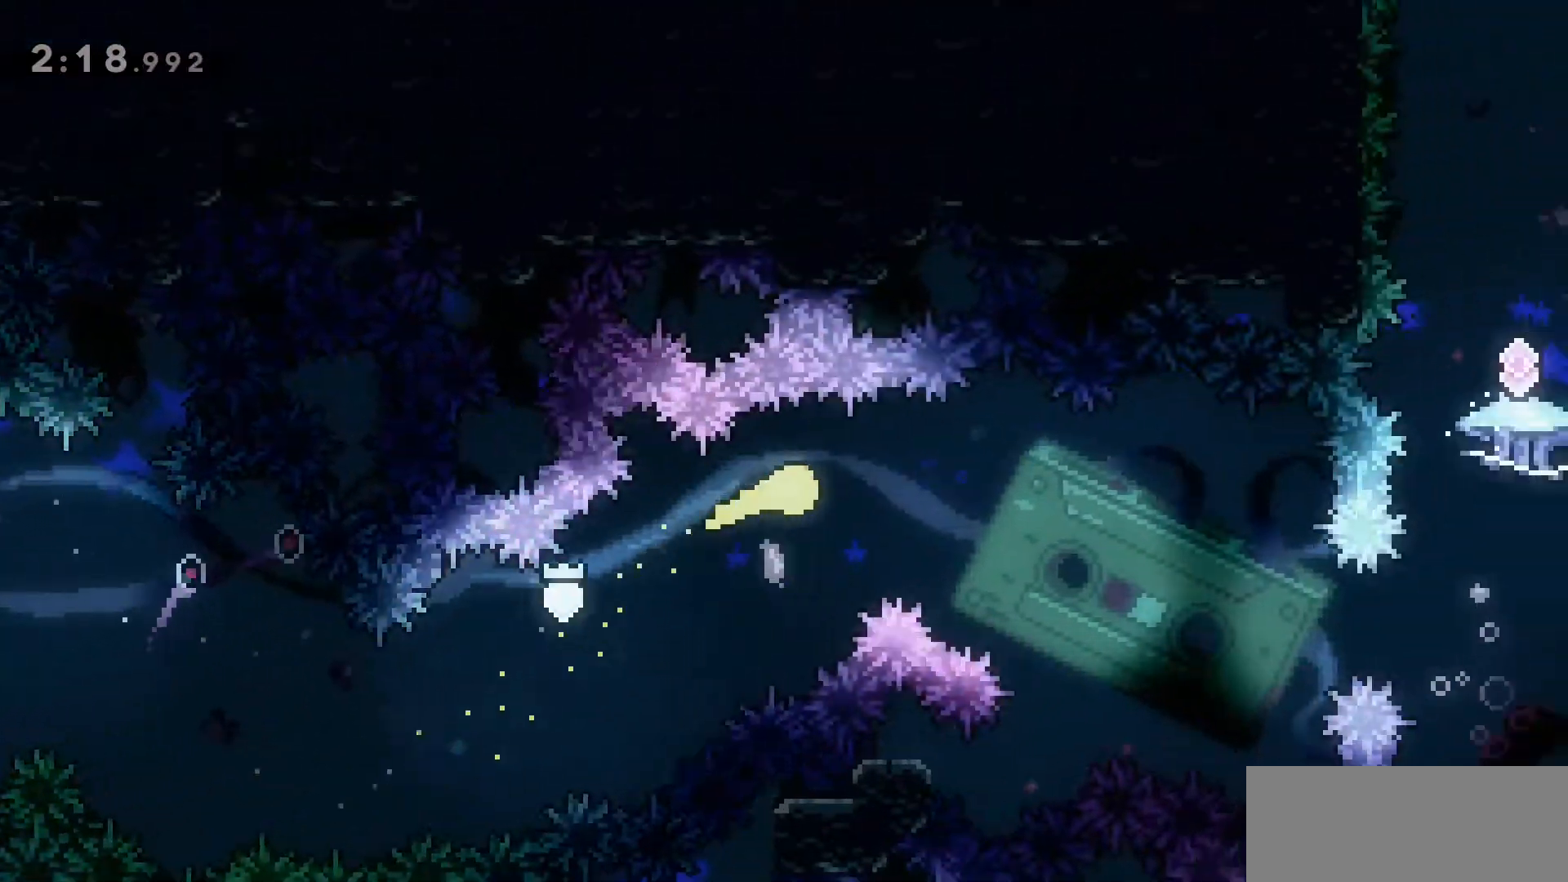
{"keys": ["d"], "events": [[217, "s", "down"], [417, "s", "up"]]}
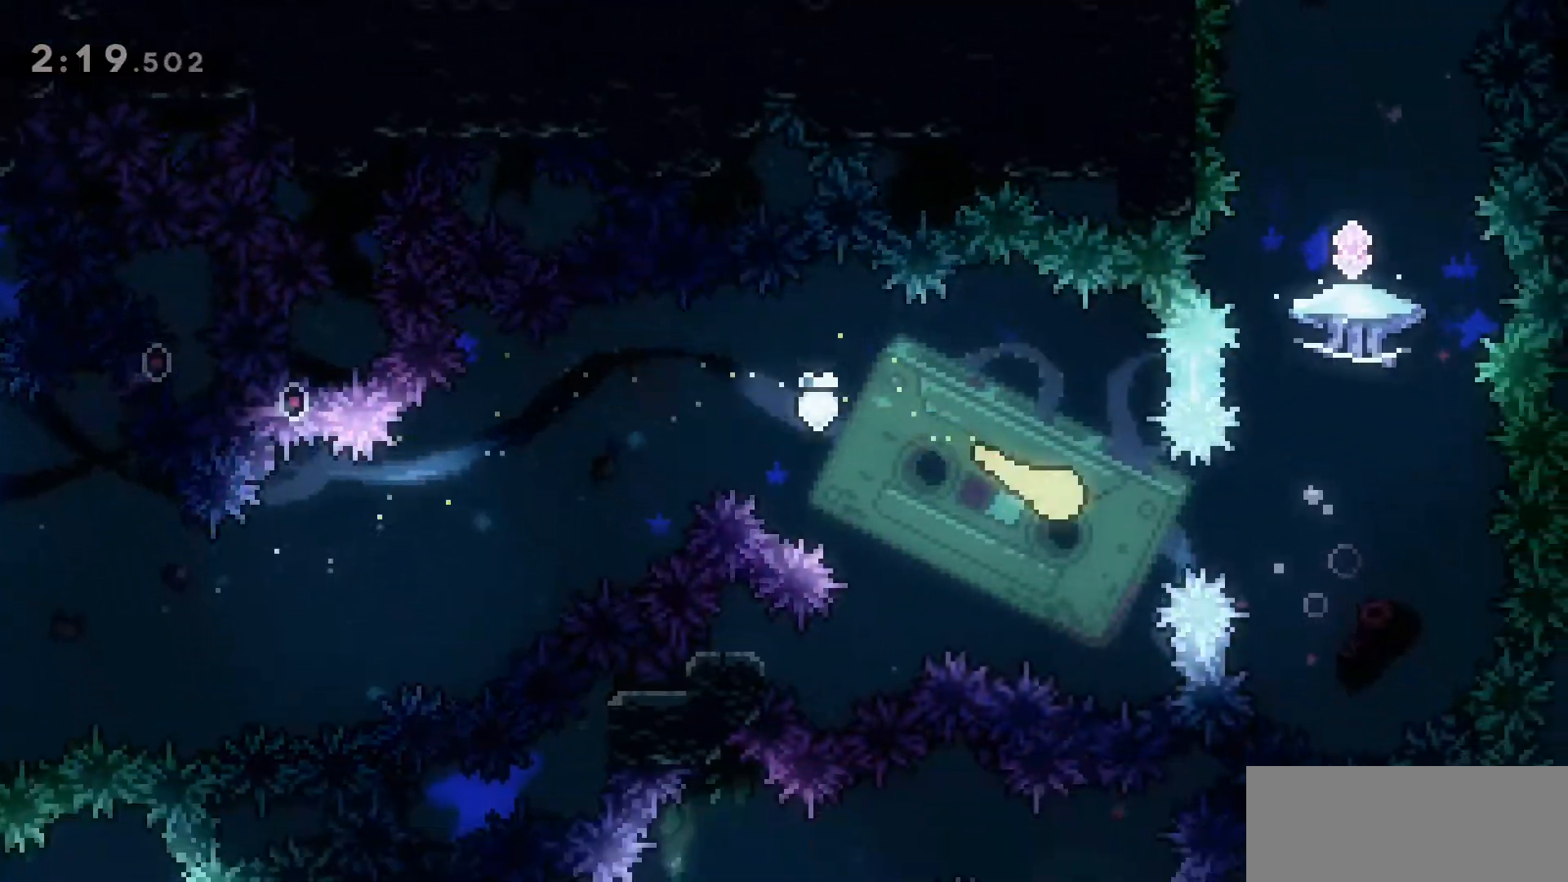
{"keys": ["dash", "grab", "w"], "events": [[333, "w", "down"], [383, "d", "up"], [467, "dash", "down"], [467, "grab", "down"]]}
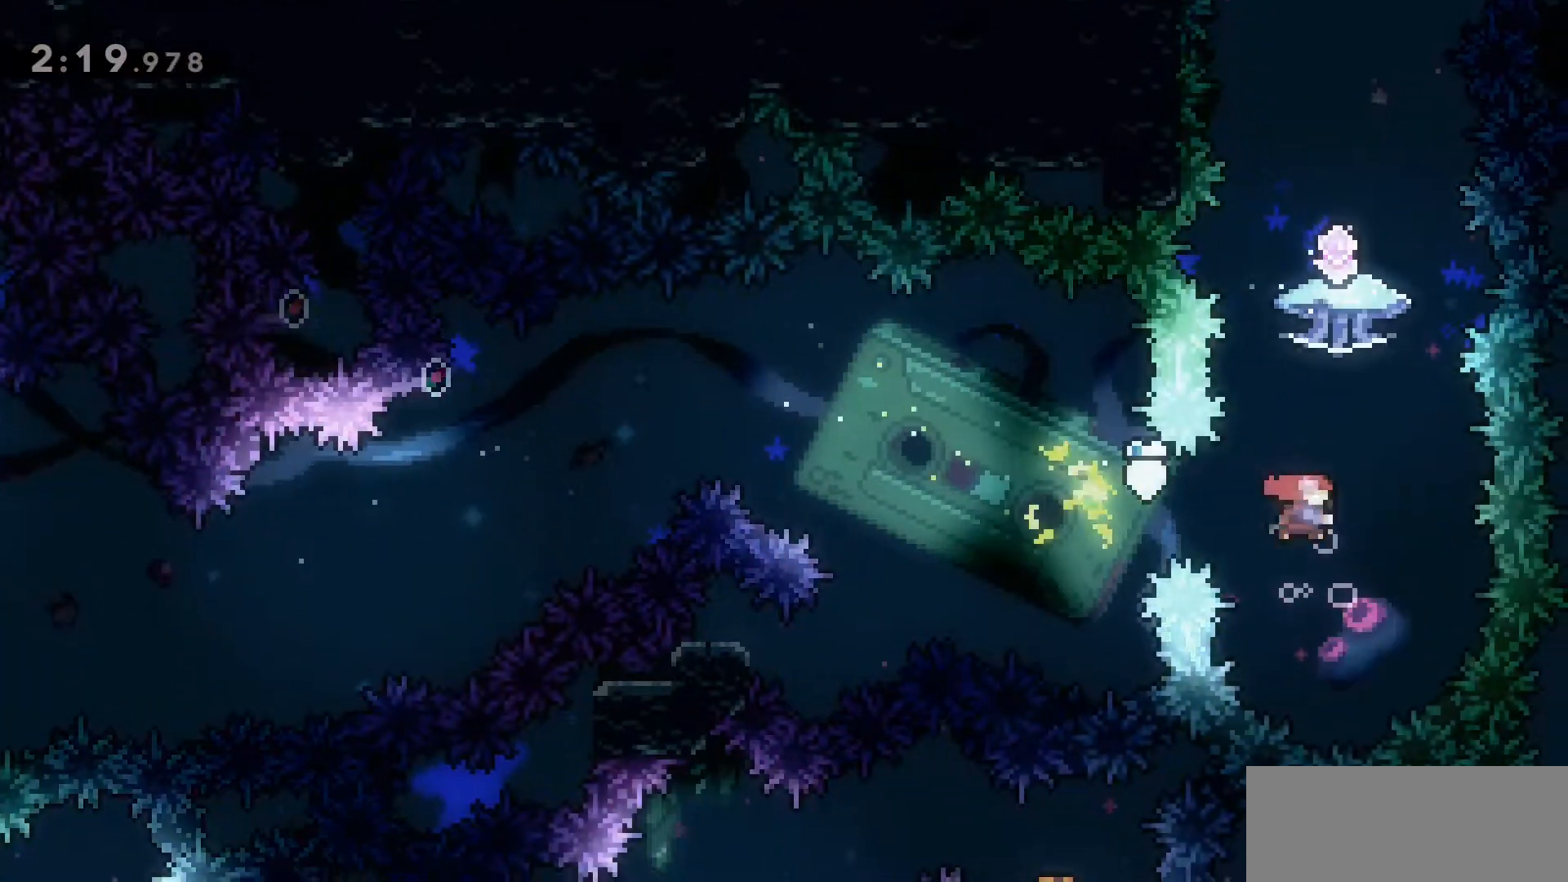
{"keys": ["grab", "w"], "events": [[250, "dash", "up"], [333, "d", "down"], [433, "d", "up"]]}
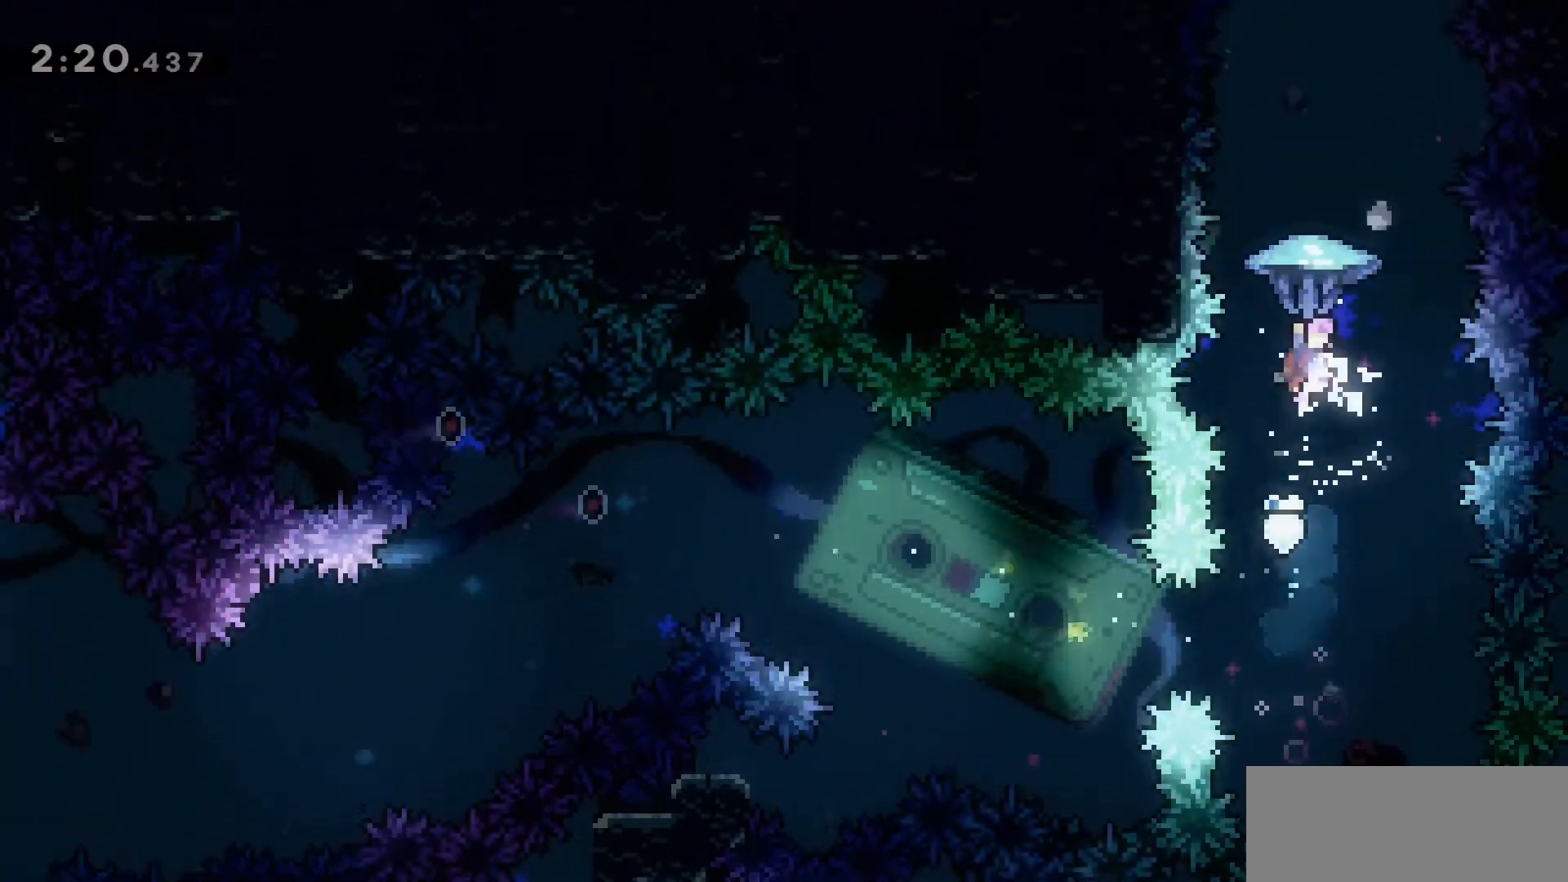
{"keys": ["grab", "w"], "events": [[267, "s", "down"], [350, "grab", "up"], [500, "grab", "down"], [500, "s", "up"]]}
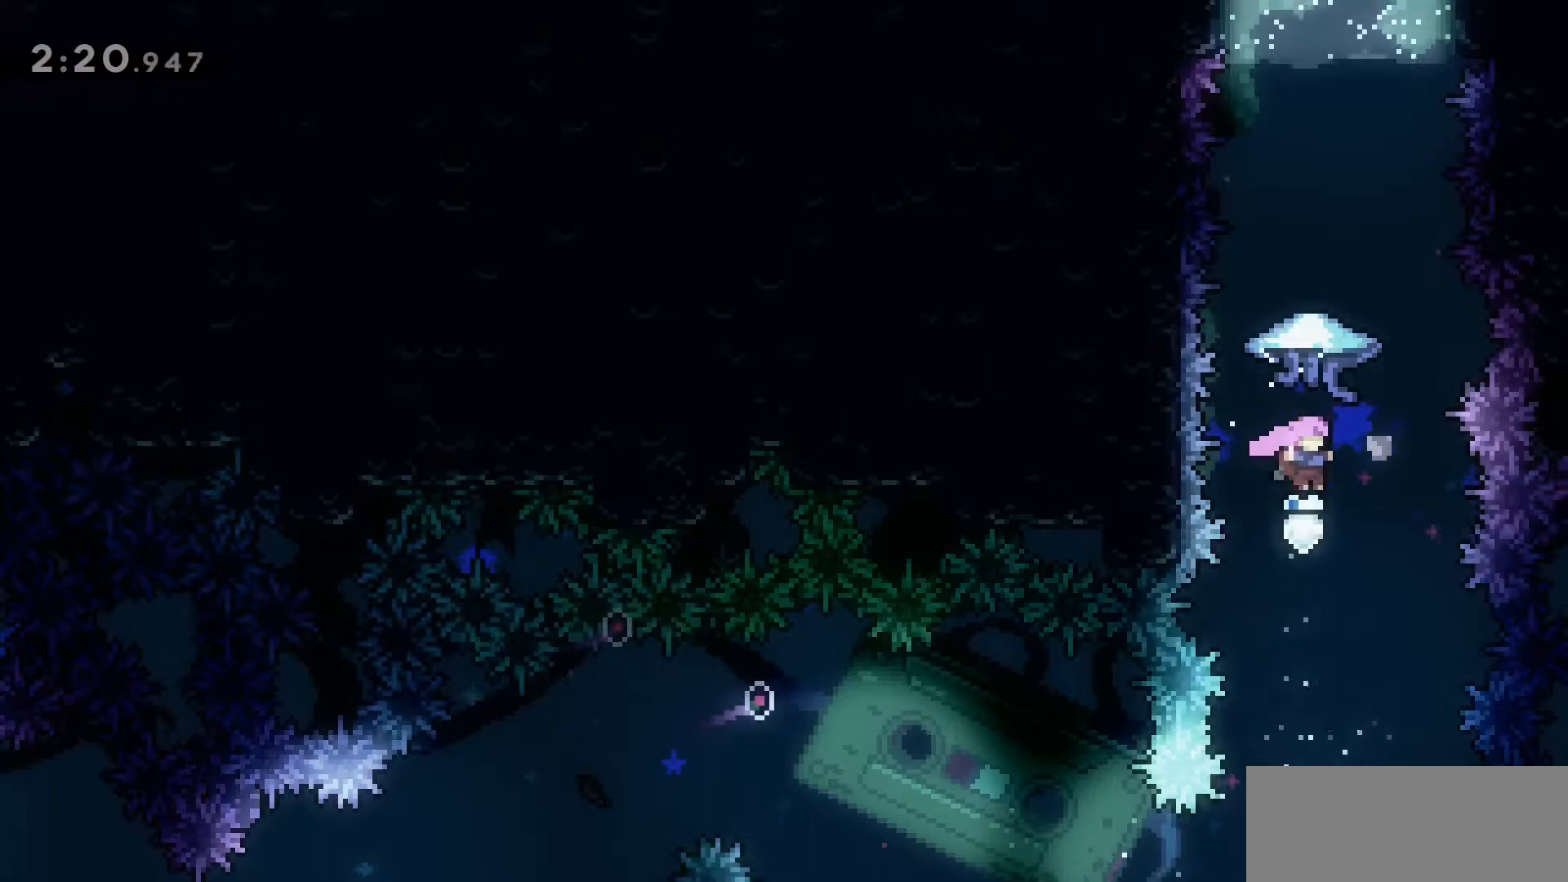
{"keys": ["grab", "w"], "events": [[100, "dash", "down"], [367, "dash", "up"]]}
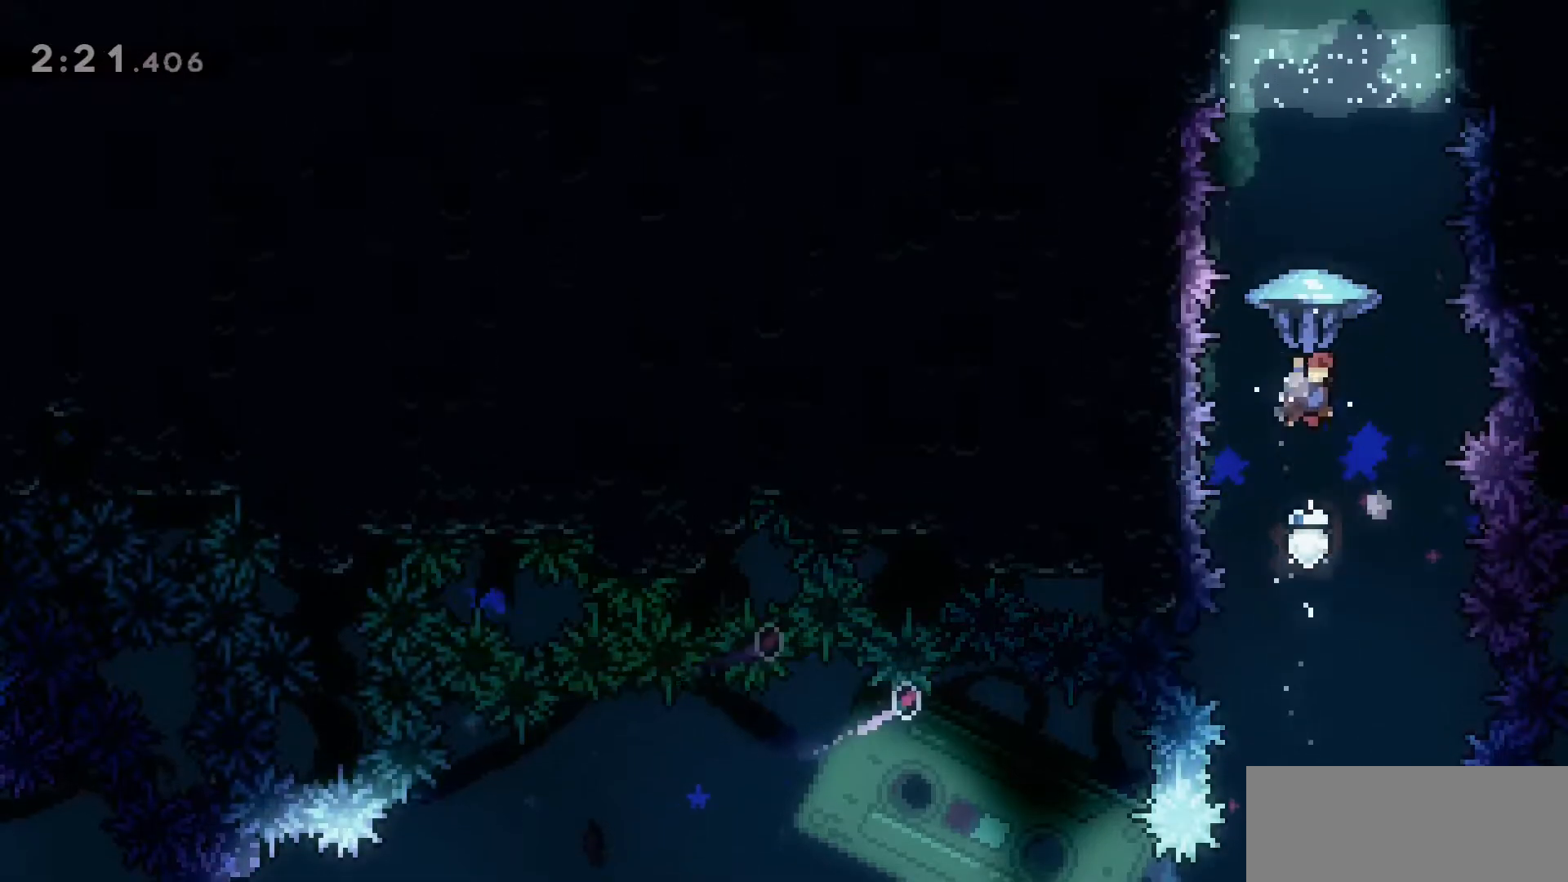
{"keys": ["dash", "w"], "events": [[333, "grab", "up"], [433, "dash", "down"]]}
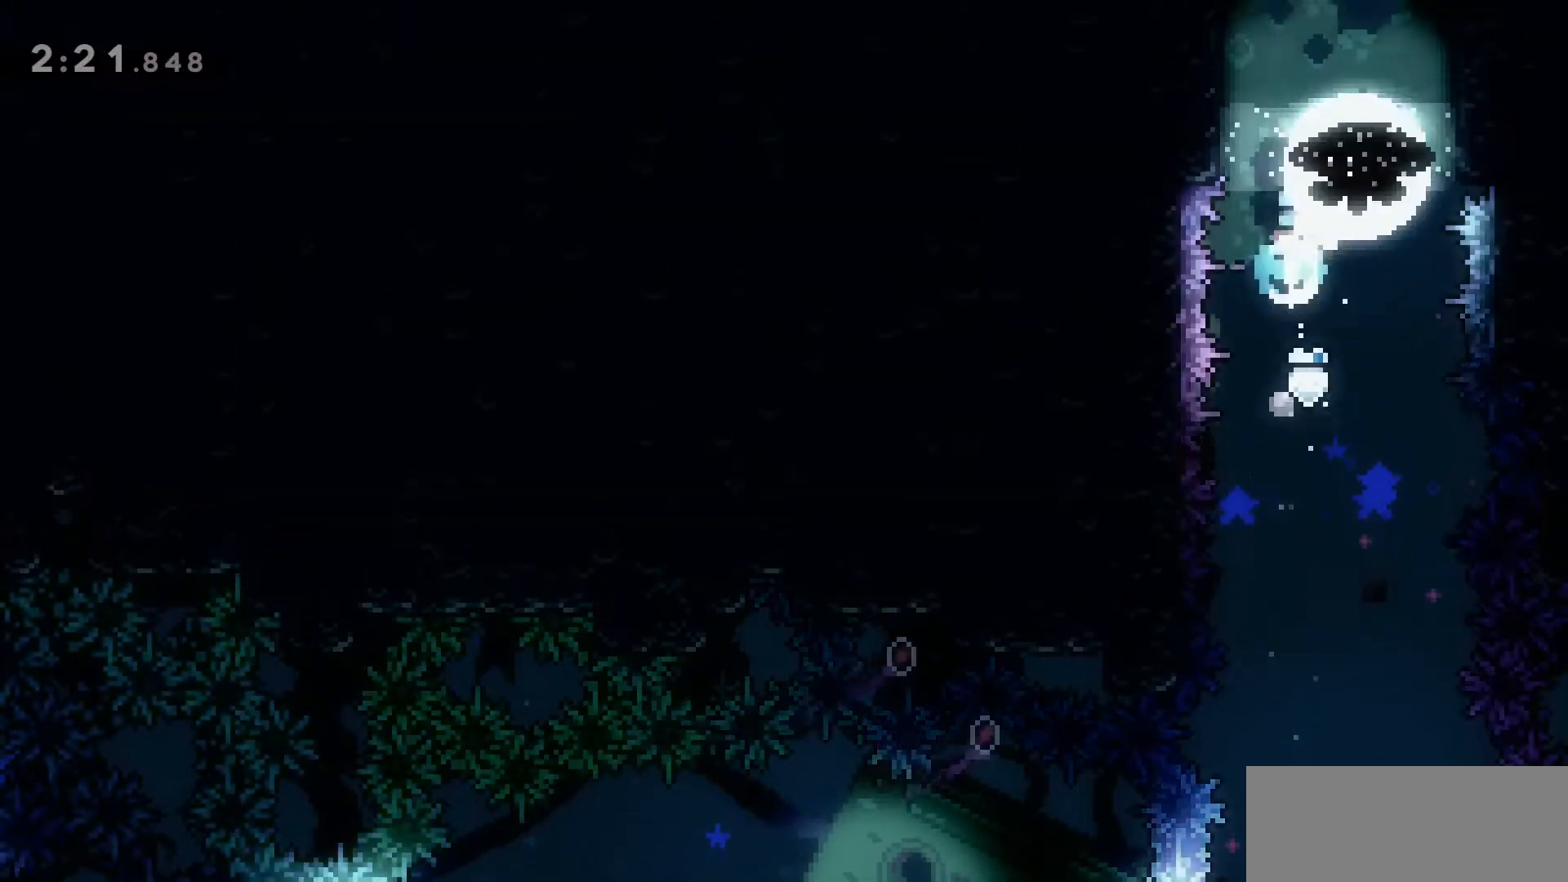
{"keys": ["a", "grab", "jump2", "w"], "events": [[117, "a", "down"], [117, "grab", "down"], [167, "dash", "up"], [367, "jump2", "down"]]}
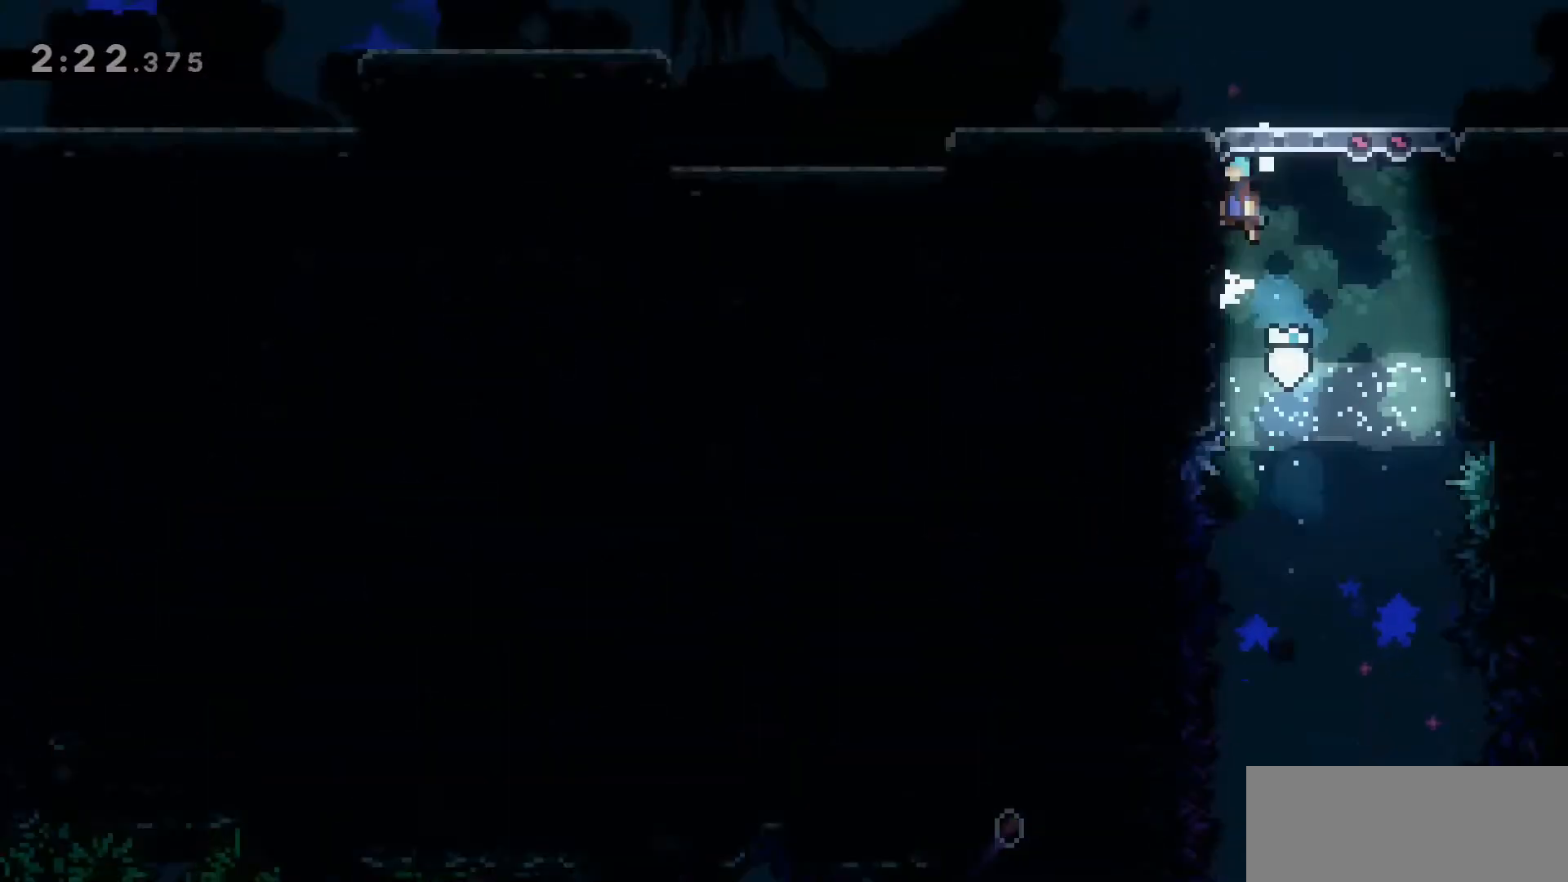
{"keys": ["a", "w"], "events": [[367, "grab", "up"], [467, "jump2", "up"]]}
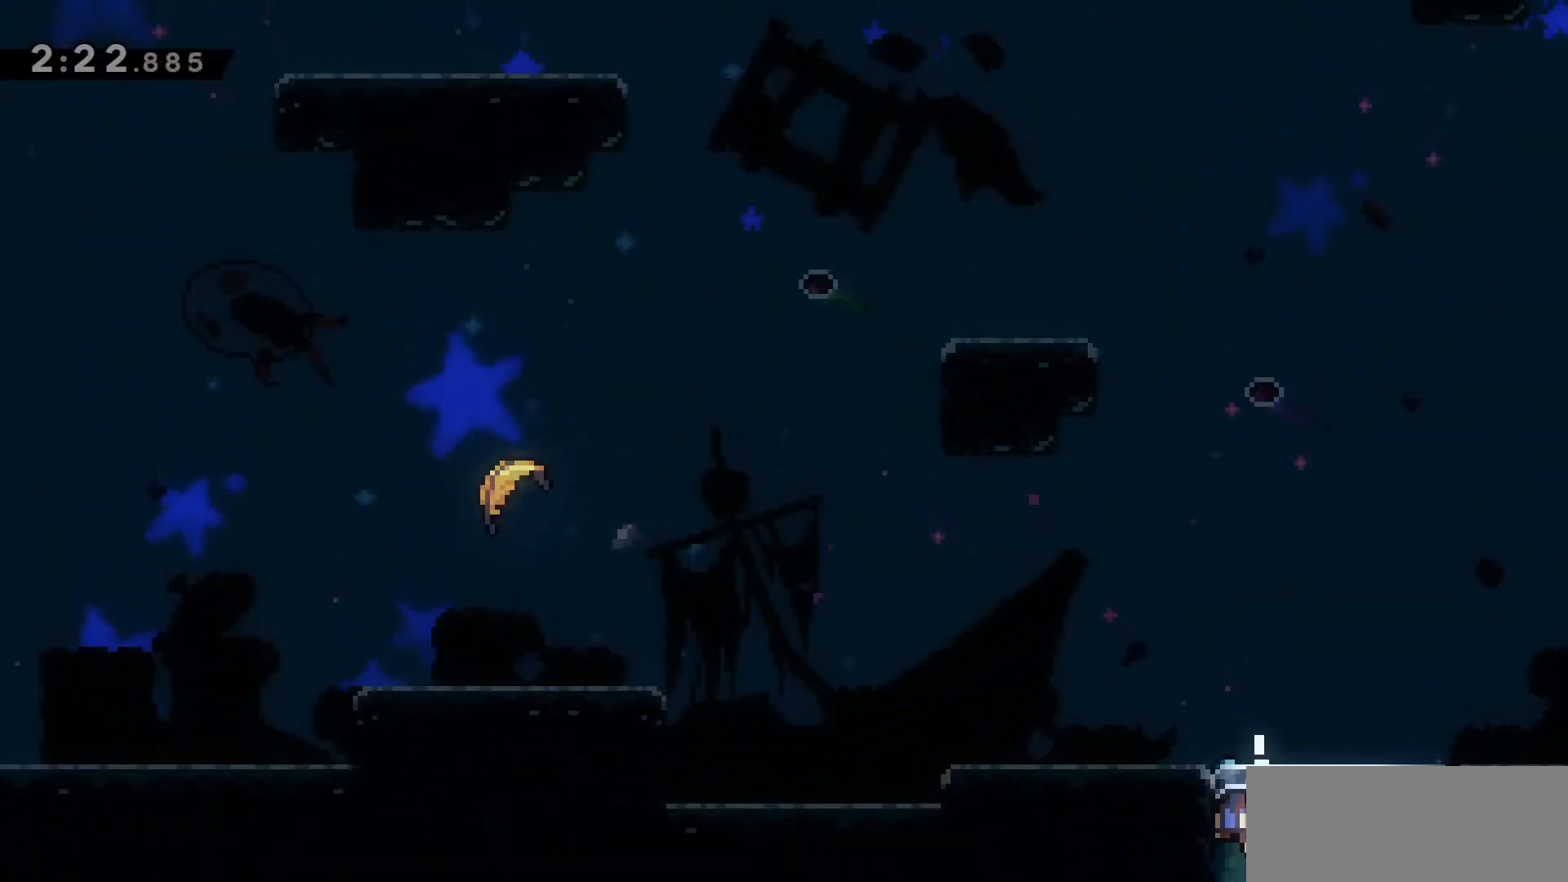
{"keys": ["a"], "events": [[17, "w", "up"], [250, "a", "up"], [433, "a", "down"]]}
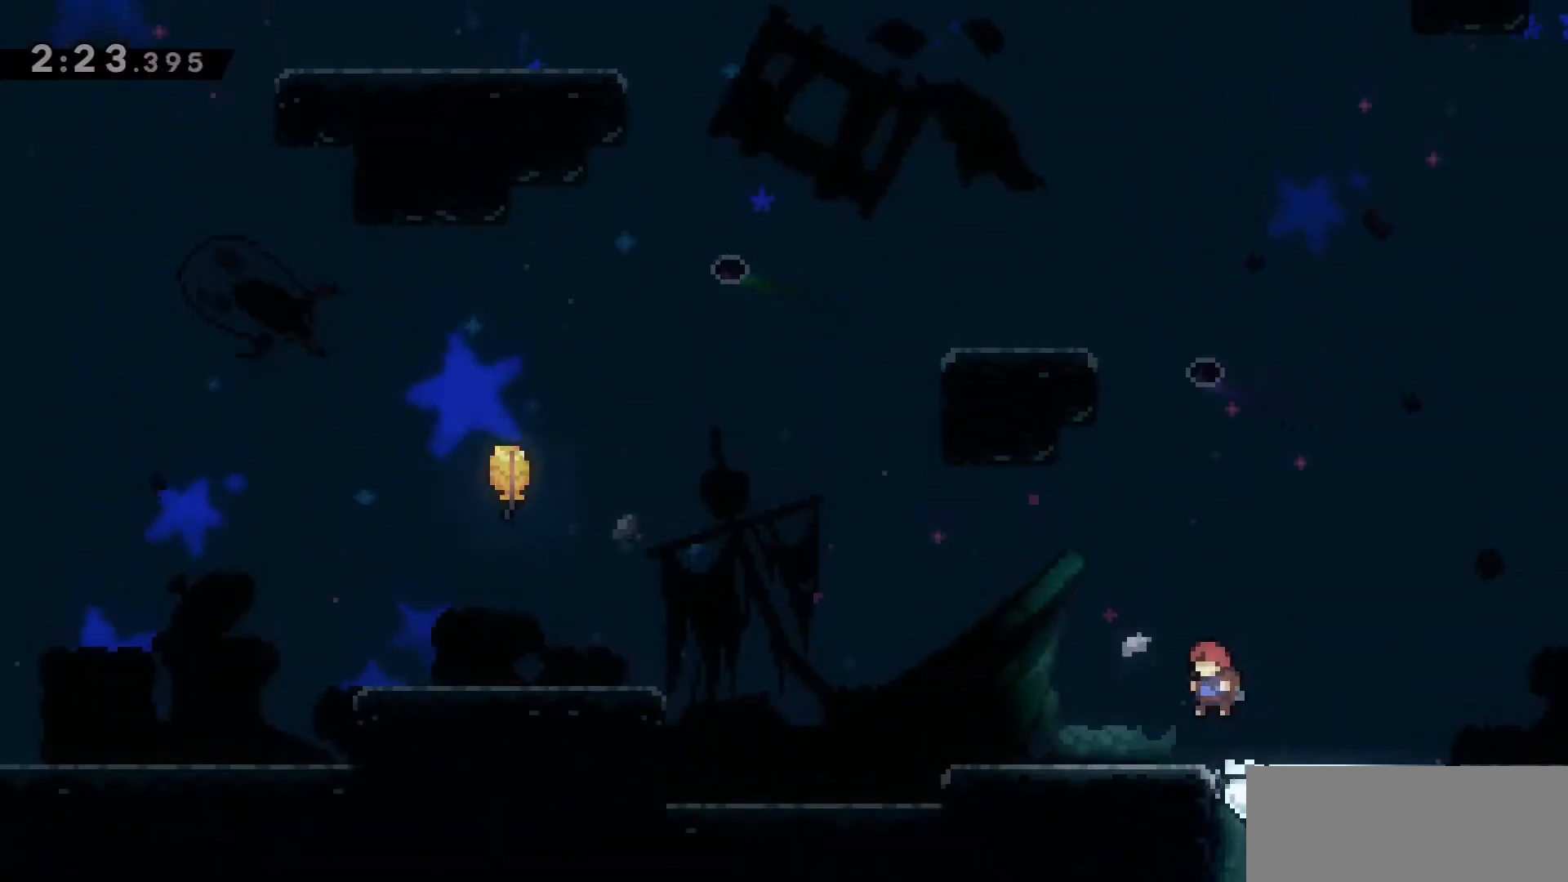
{"keys": ["a", "jump2"], "events": [[167, "dash", "down"], [417, "jump2", "down"], [467, "dash", "up"]]}
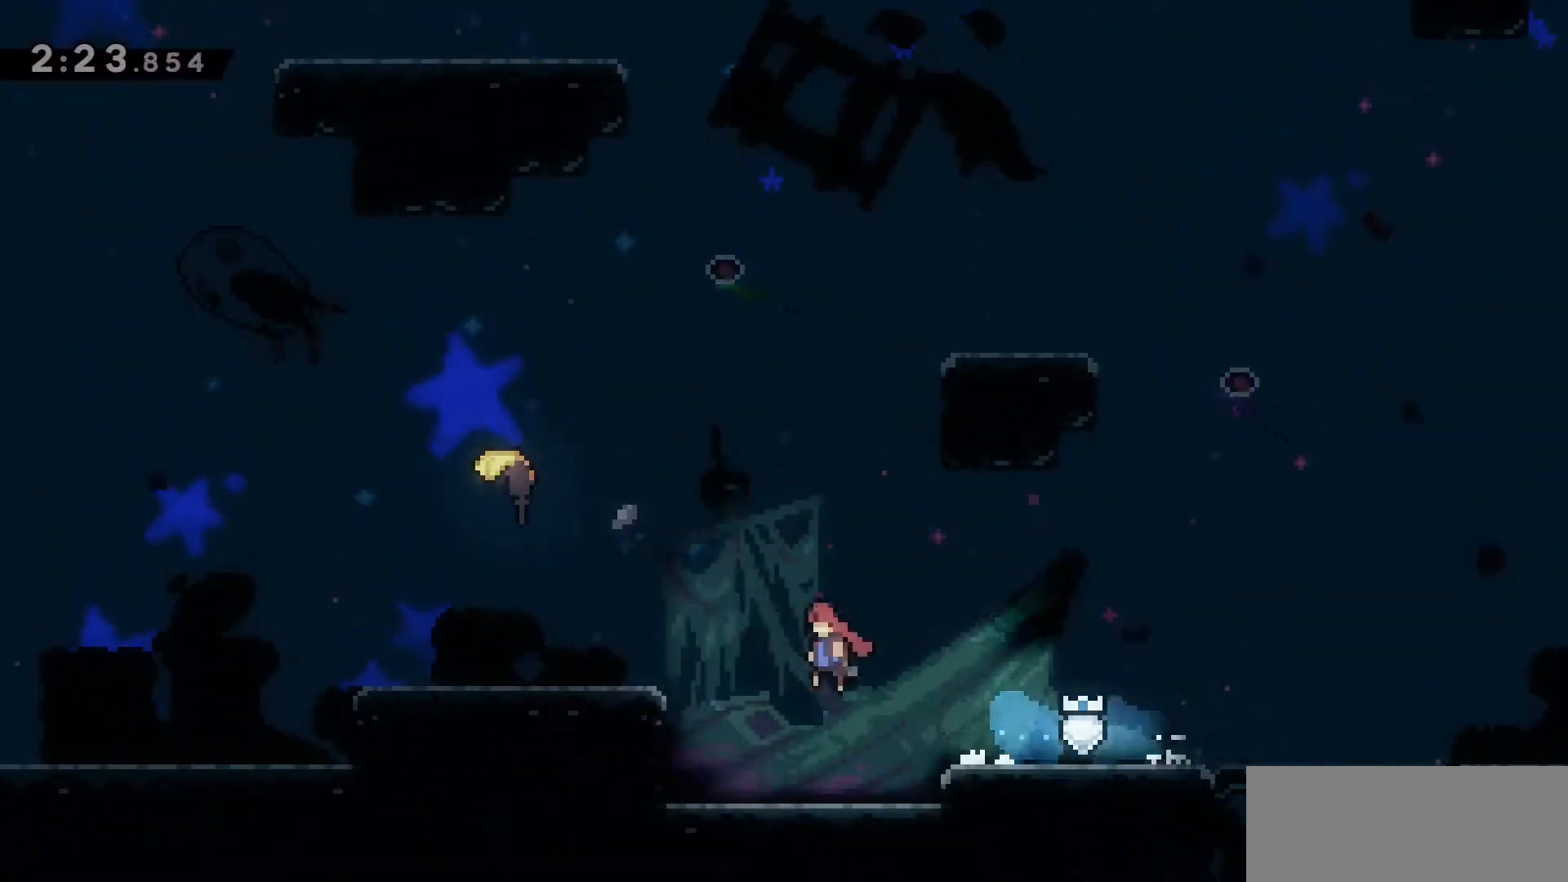
{"keys": ["d", "w"], "events": [[183, "w", "down"], [233, "dash", "down"], [417, "a", "up"], [417, "d", "down"], [417, "dash", "up"], [417, "jump2", "up"]]}
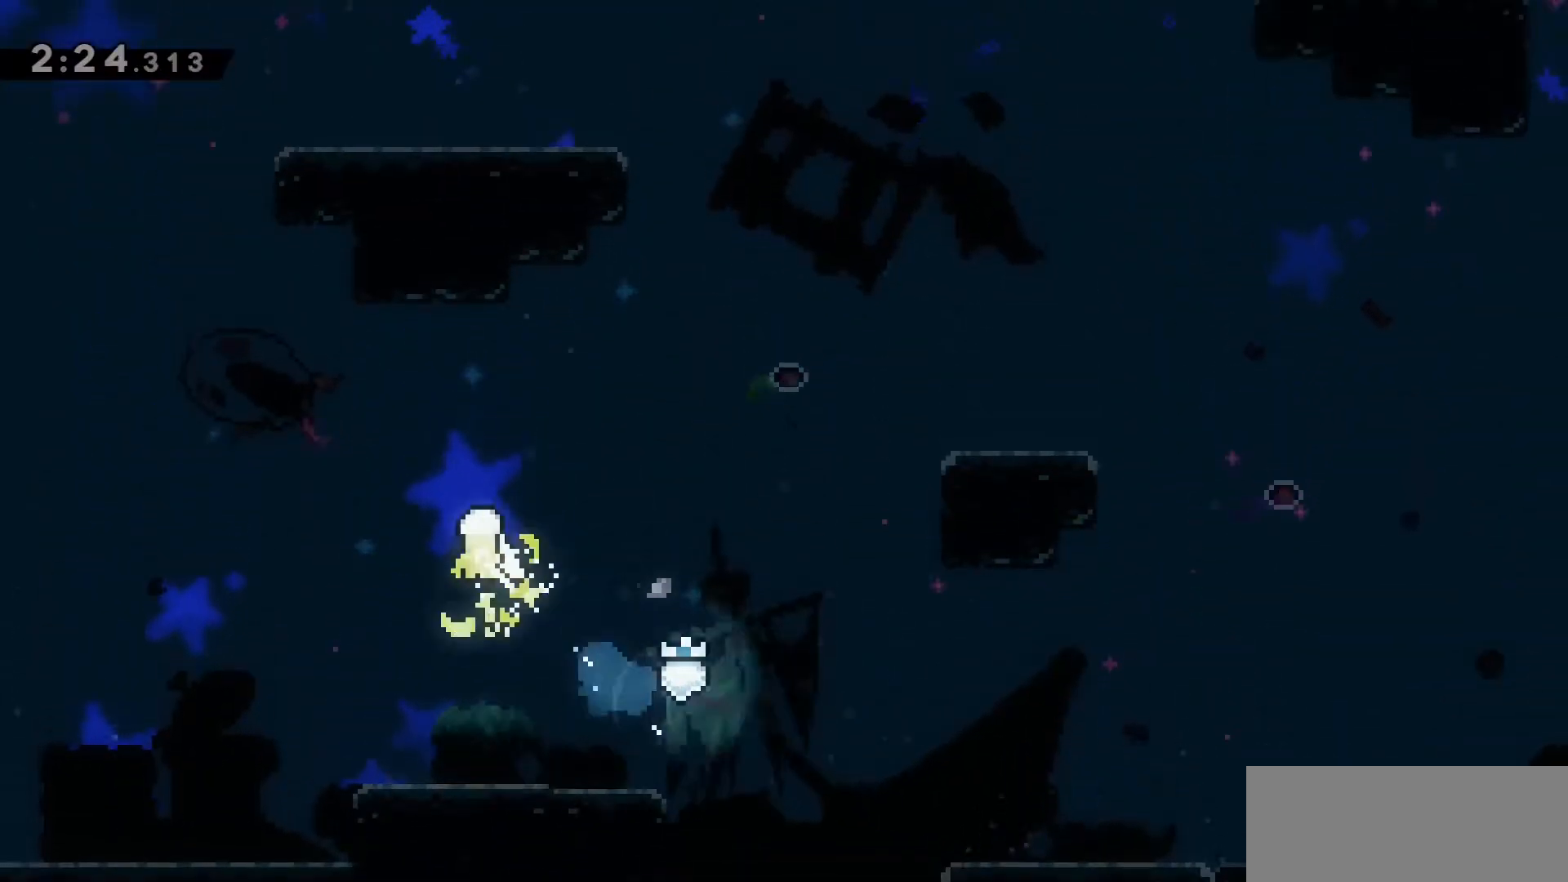
{"keys": ["d", "w"], "events": []}
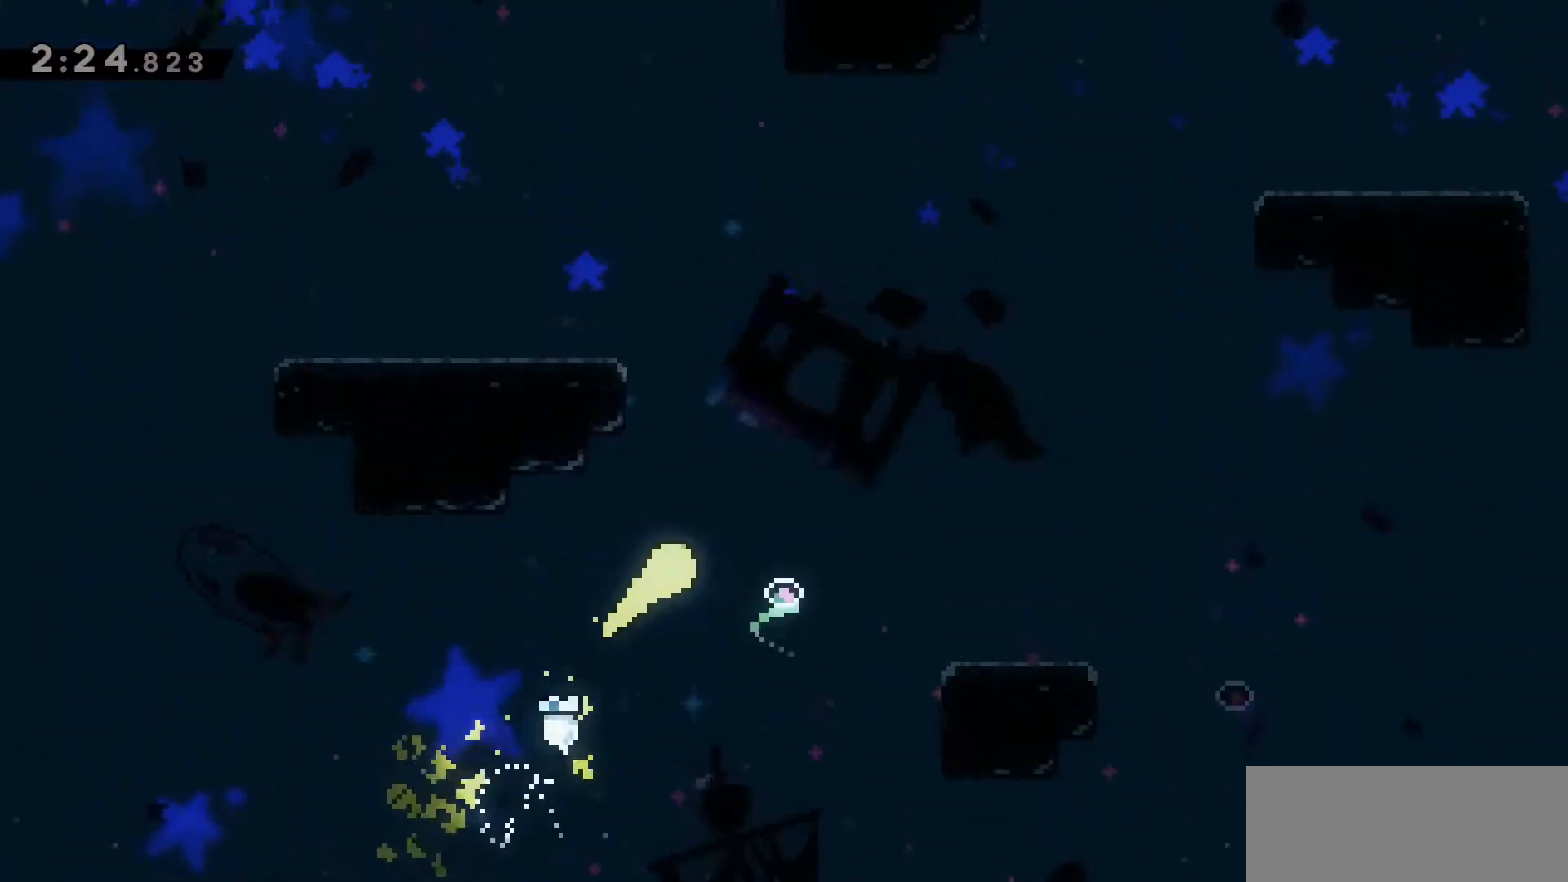
{"keys": ["a", "w"], "events": [[67, "d", "up"], [367, "a", "down"]]}
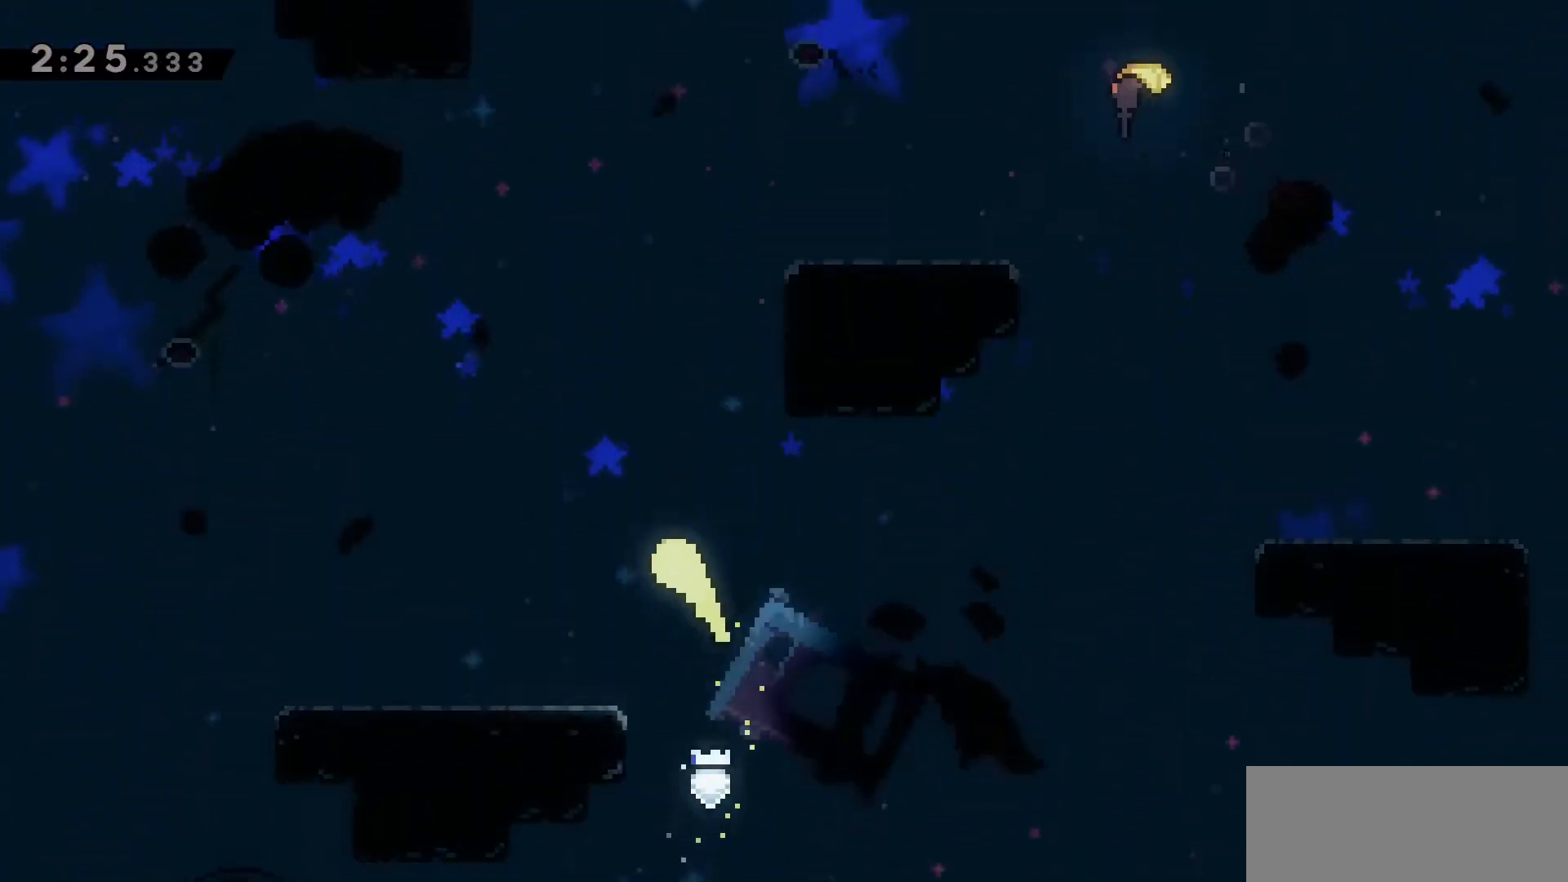
{"keys": ["w"], "events": [[183, "a", "up"]]}
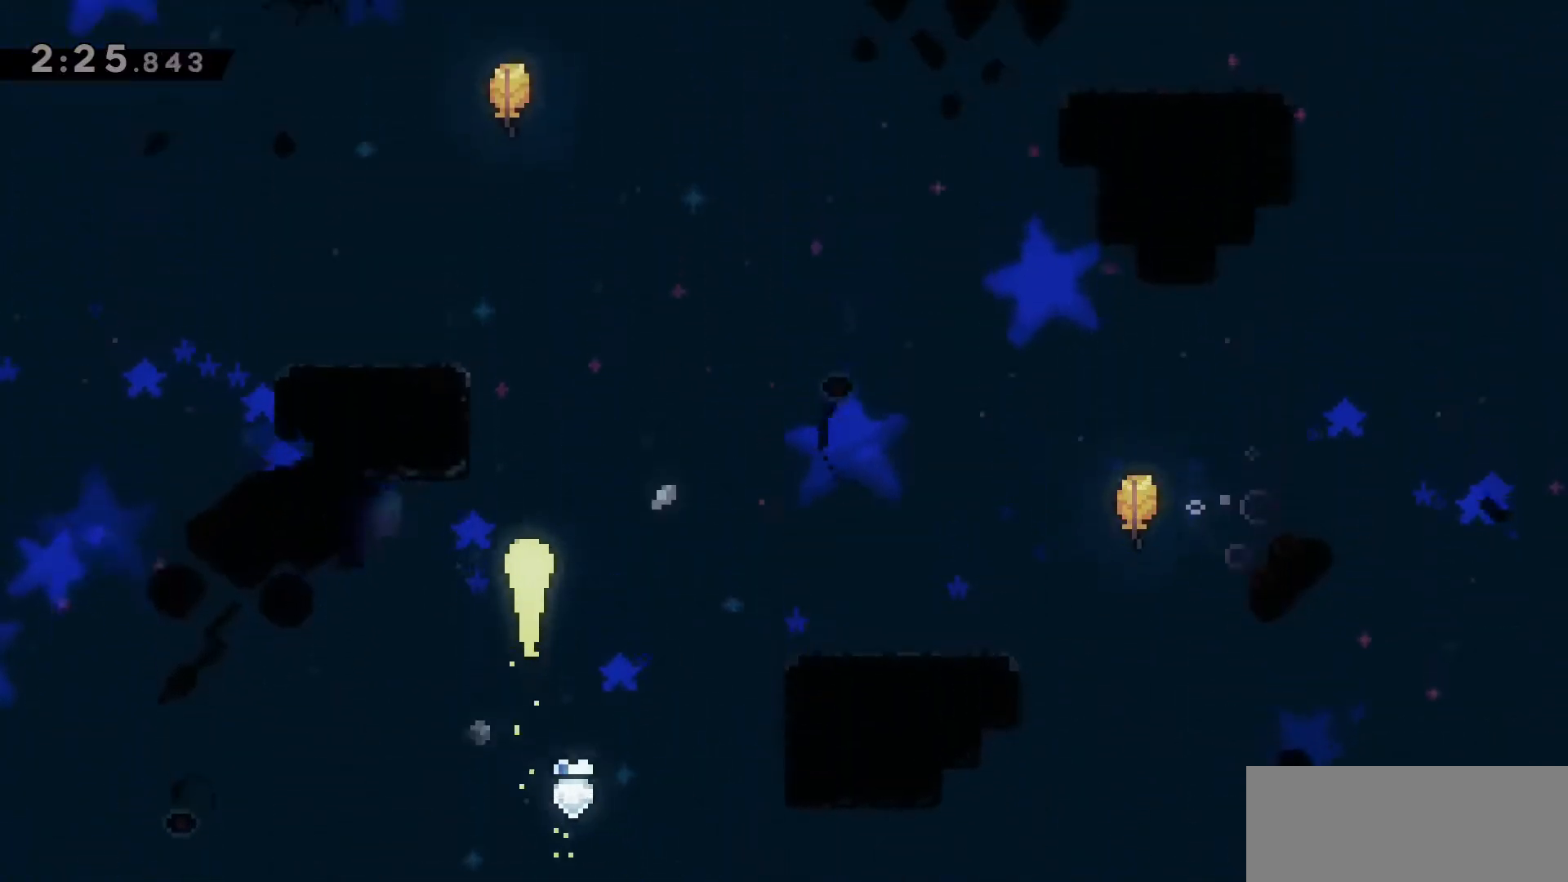
{"keys": ["w"], "events": [[350, "a", "down"], [483, "a", "up"]]}
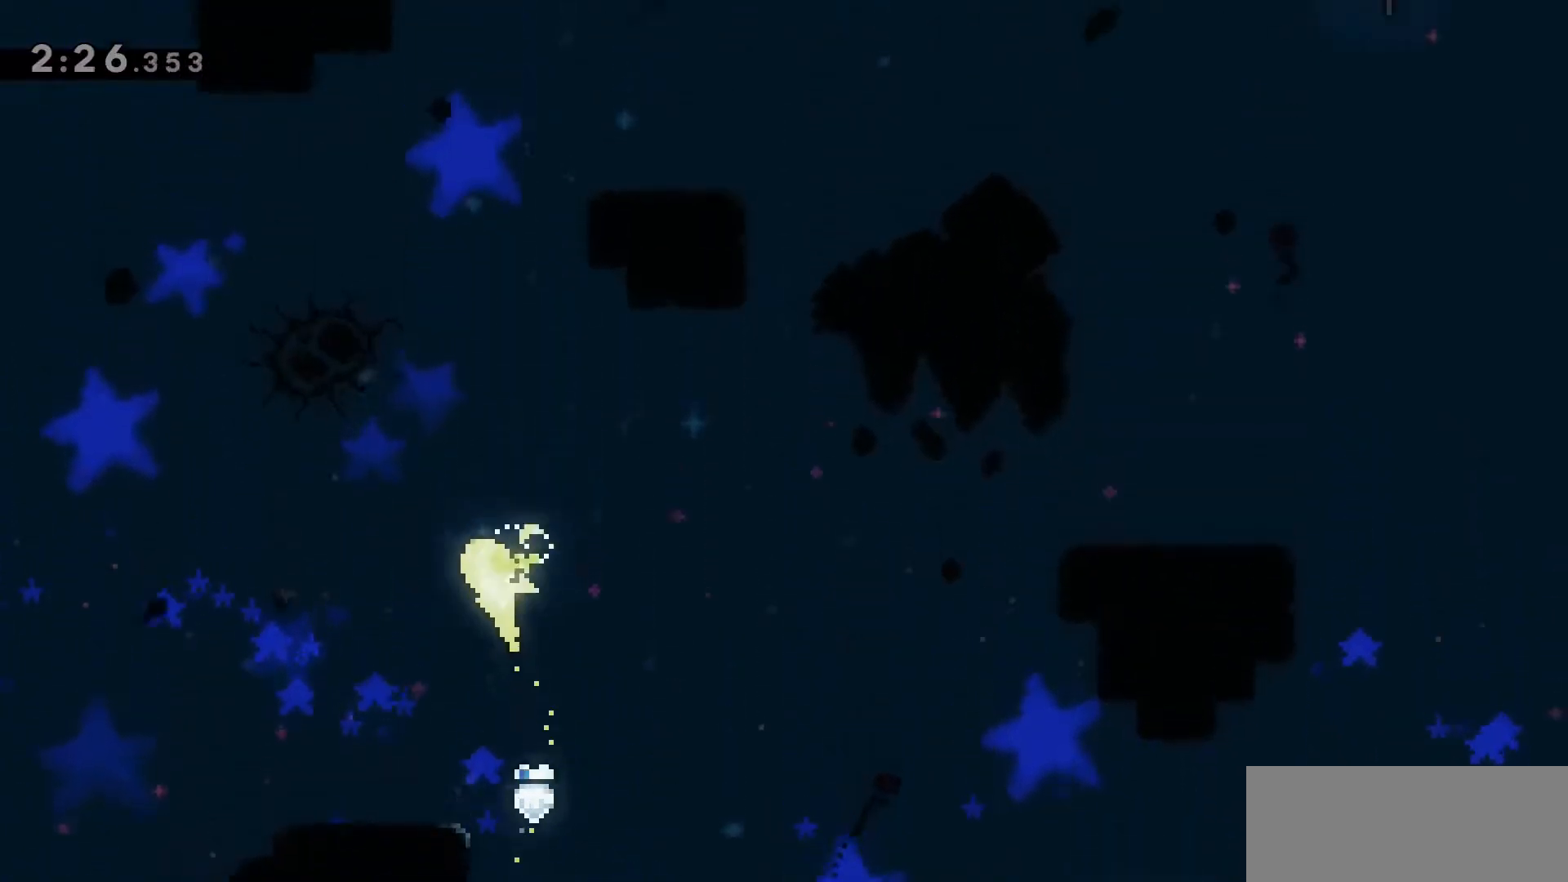
{"keys": ["w"], "events": []}
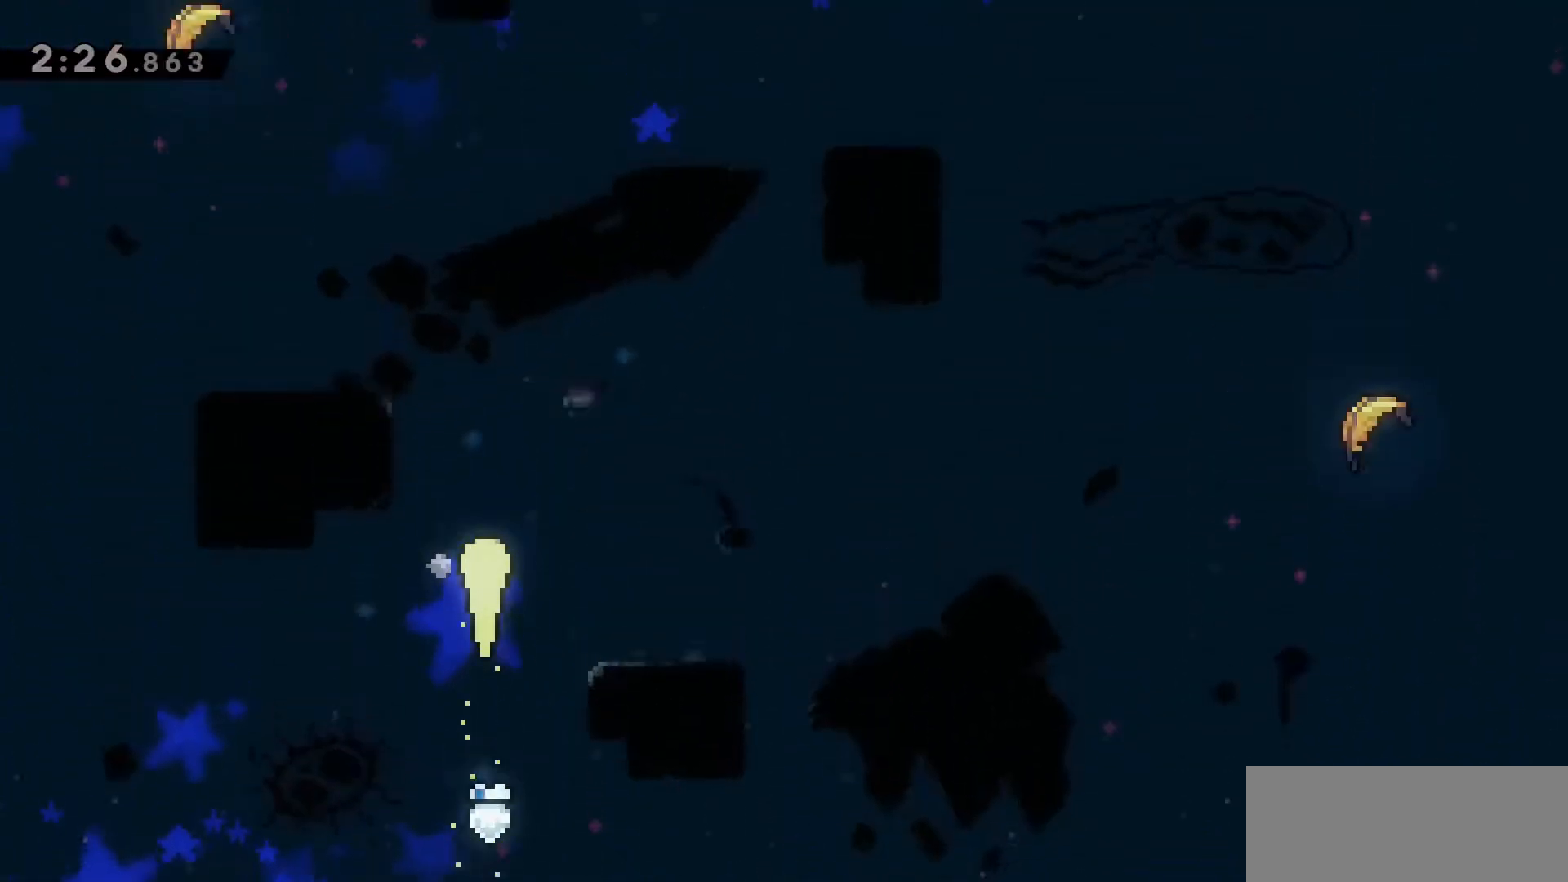
{"keys": ["a", "w"], "events": [[417, "a", "down"]]}
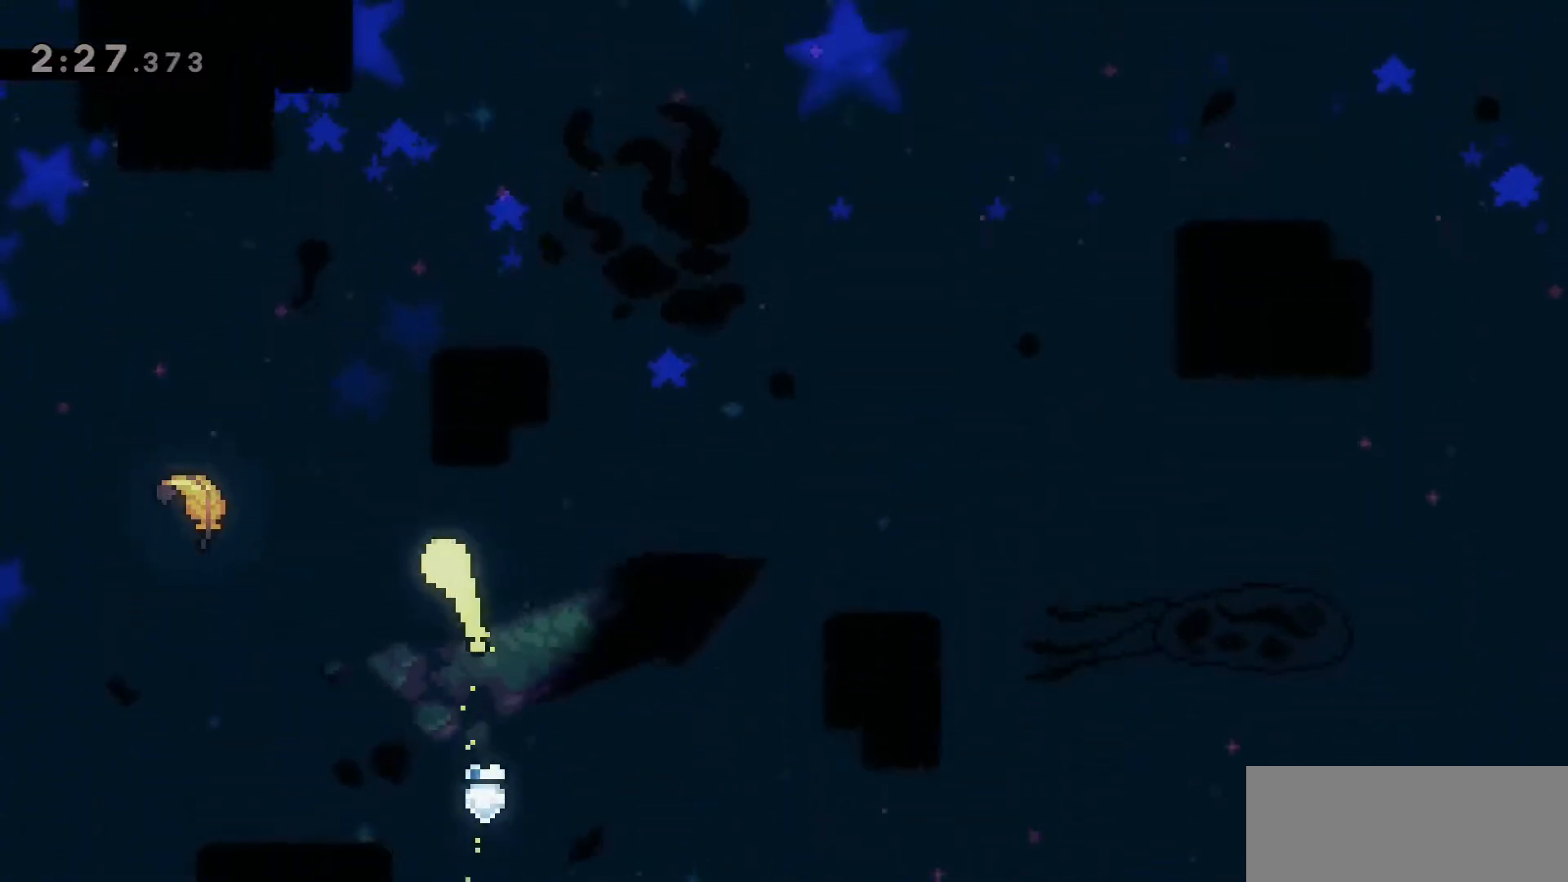
{"keys": ["d", "w"], "events": [[200, "a", "up"], [433, "d", "down"]]}
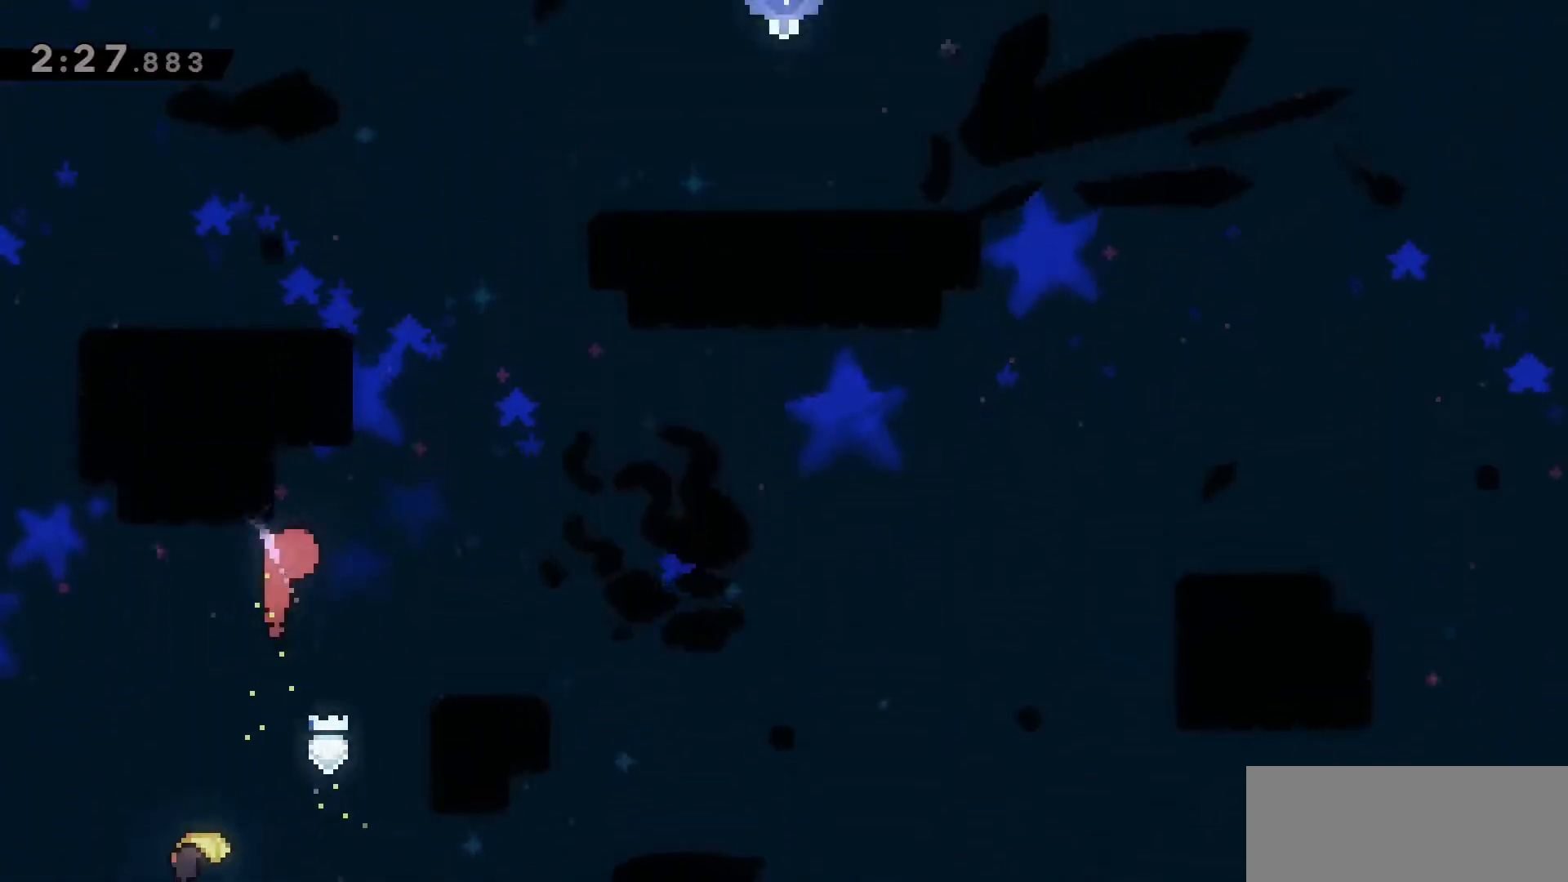
{"keys": ["w"], "events": [[317, "d", "up"]]}
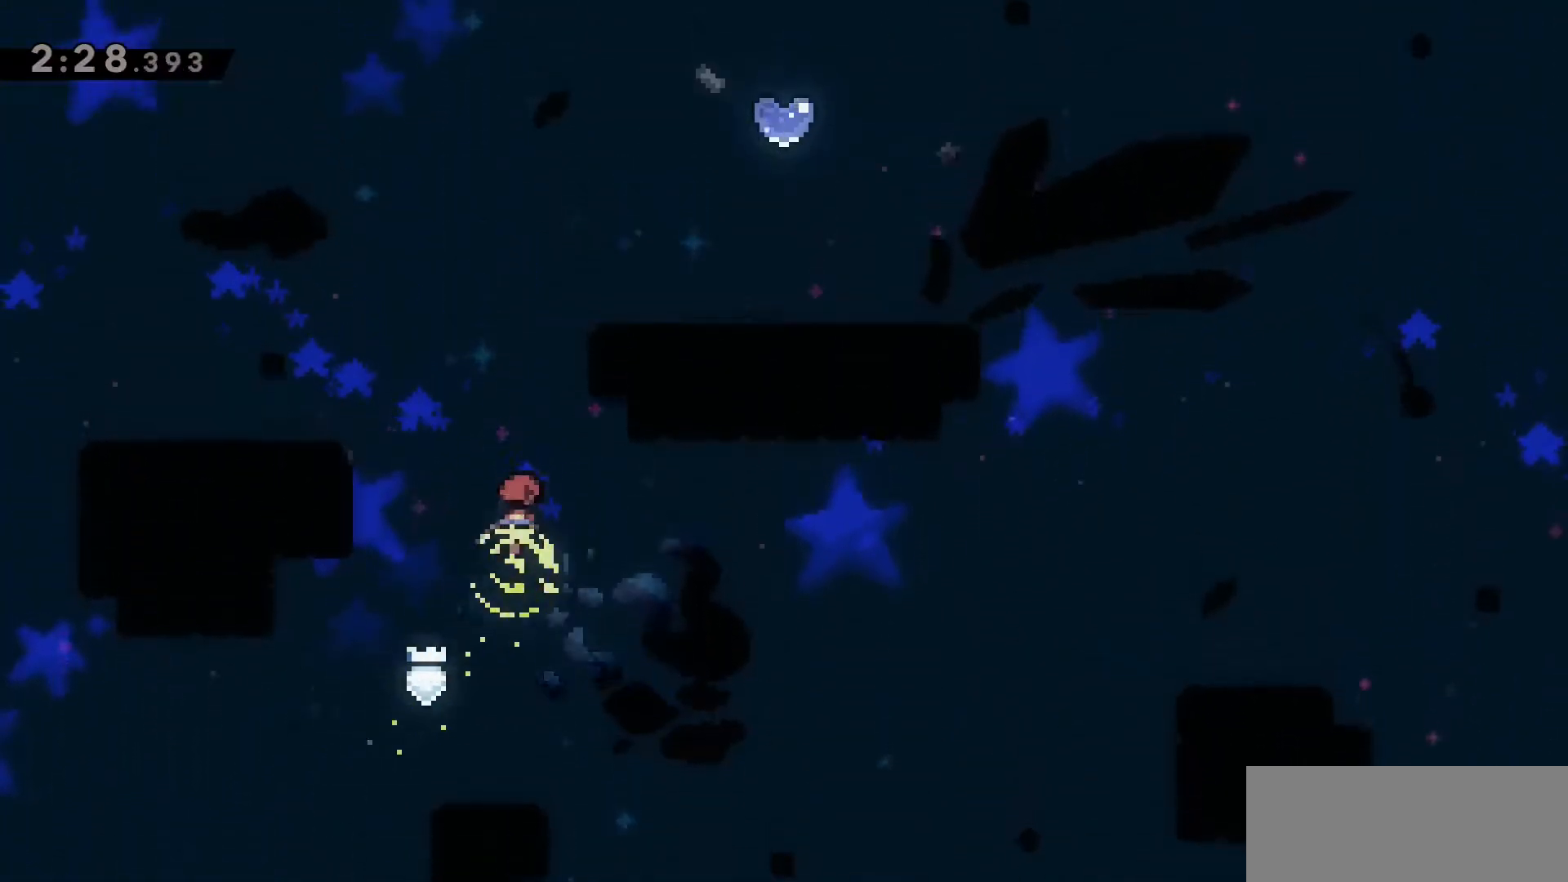
{"keys": ["d", "dash", "w"], "events": [[233, "d", "down"], [283, "dash", "down"]]}
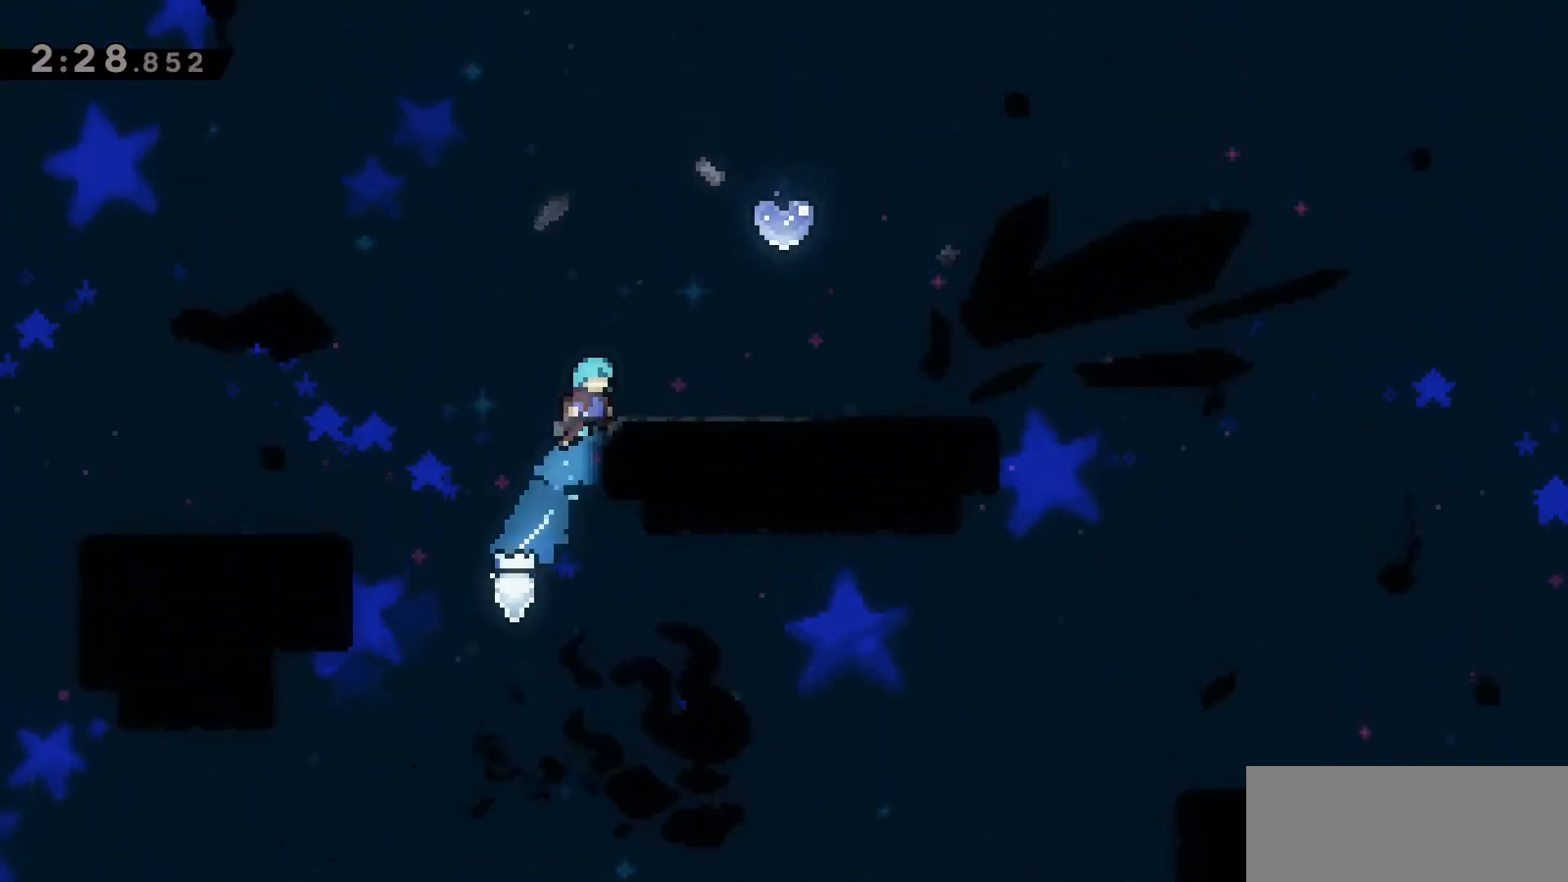
{"keys": ["dash", "w"], "events": [[67, "grab", "down"], [167, "dash", "up"], [400, "d", "up"], [400, "dash", "down"], [400, "grab", "up"]]}
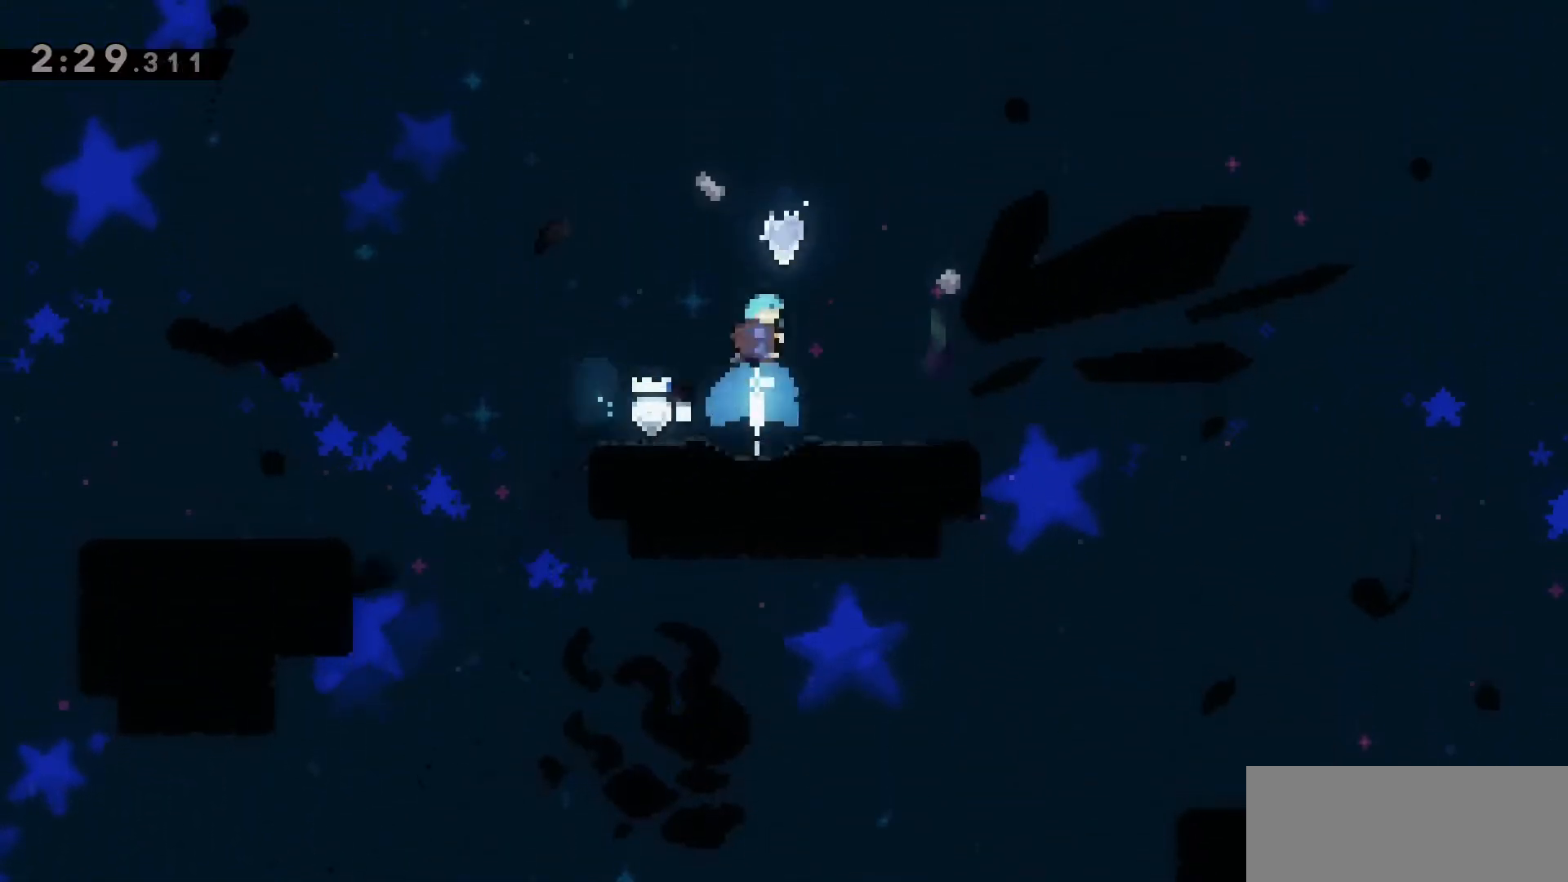
{"keys": [], "events": [[83, "dash", "up"], [500, "w", "up"]]}